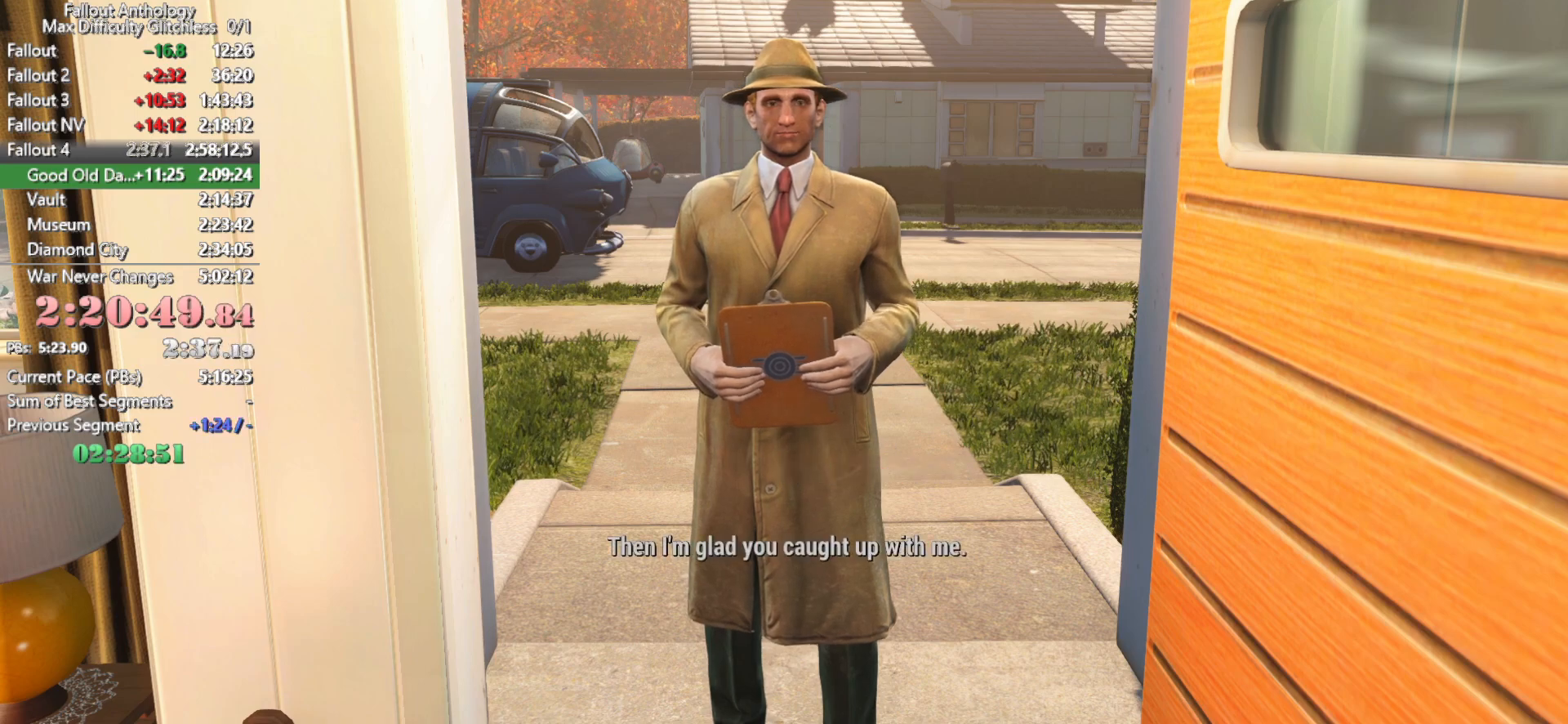
Gameplay with keyboard and mouse; each line is a JSON object with the keys and mouse buttons held at the frame after it. "events" lists presses ("down") and releases ("up") of "1", "2", "3", "4", "5", "a", "alt", "c", "caps_lock", "ctrl", "d", "down", "e", "f", "g", "left", "q", "r", "return", "right", "s", "shift", "space", "t", "tab", "up", "v", "w", "x", "z", "mouse_left", "mouse_right", "mouse_mb4", "mouse_mb5", "mouse_wheel_up" and "mouse_wheel_down" between this image and that frame as [ms after this image, input, new state], when the widget could be followed in between. "mouse_left", "mouse_right", "mouse_mb4", "mouse_mb5", "mouse_wheel_up", "mouse_wheel_down" = the "left", "right", "mb4", "mb5", "wheel_up", "wheel_down" buttons of the "mouse" list. No other keys are recorded. "mouse_move" is the direction in which the mouse moves at that frame (one of eight, or "still"), when it could be read.
{"keys": [], "mouse": [], "mouse_move": "still", "events": [[83, "down", "up"], [83, "mouse_left", "up"], [83, "mouse_wheel_up", "up"]]}
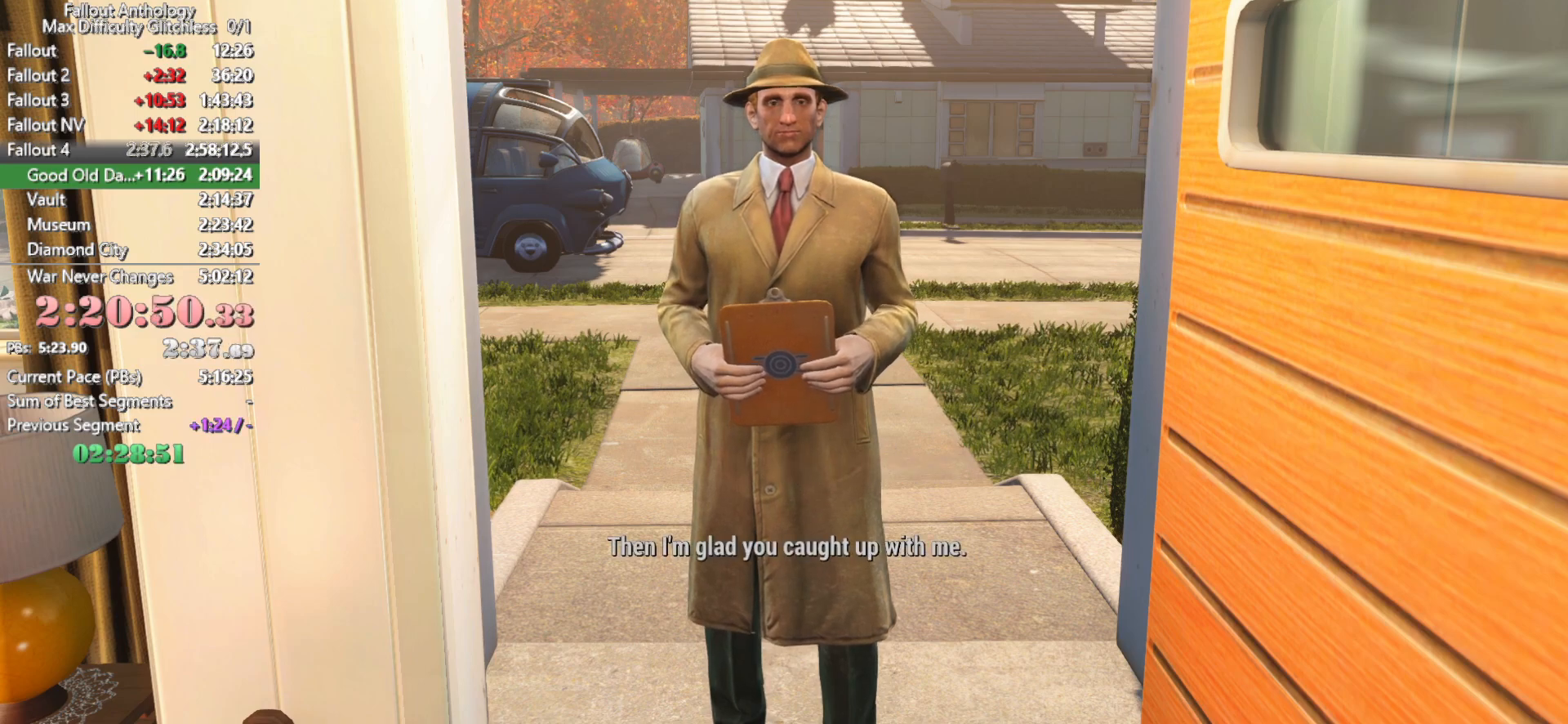
{"keys": [], "mouse": [], "mouse_move": "still", "events": [[16, "down", "down"], [66, "mouse_left", "down"], [66, "mouse_wheel_up", "down"], [100, "down", "up"], [150, "mouse_left", "up"], [150, "mouse_wheel_up", "up"], [250, "mouse_left", "down"], [250, "mouse_wheel_up", "down"], [300, "down", "down"], [333, "down", "up"], [333, "mouse_left", "up"], [333, "mouse_wheel_up", "up"]]}
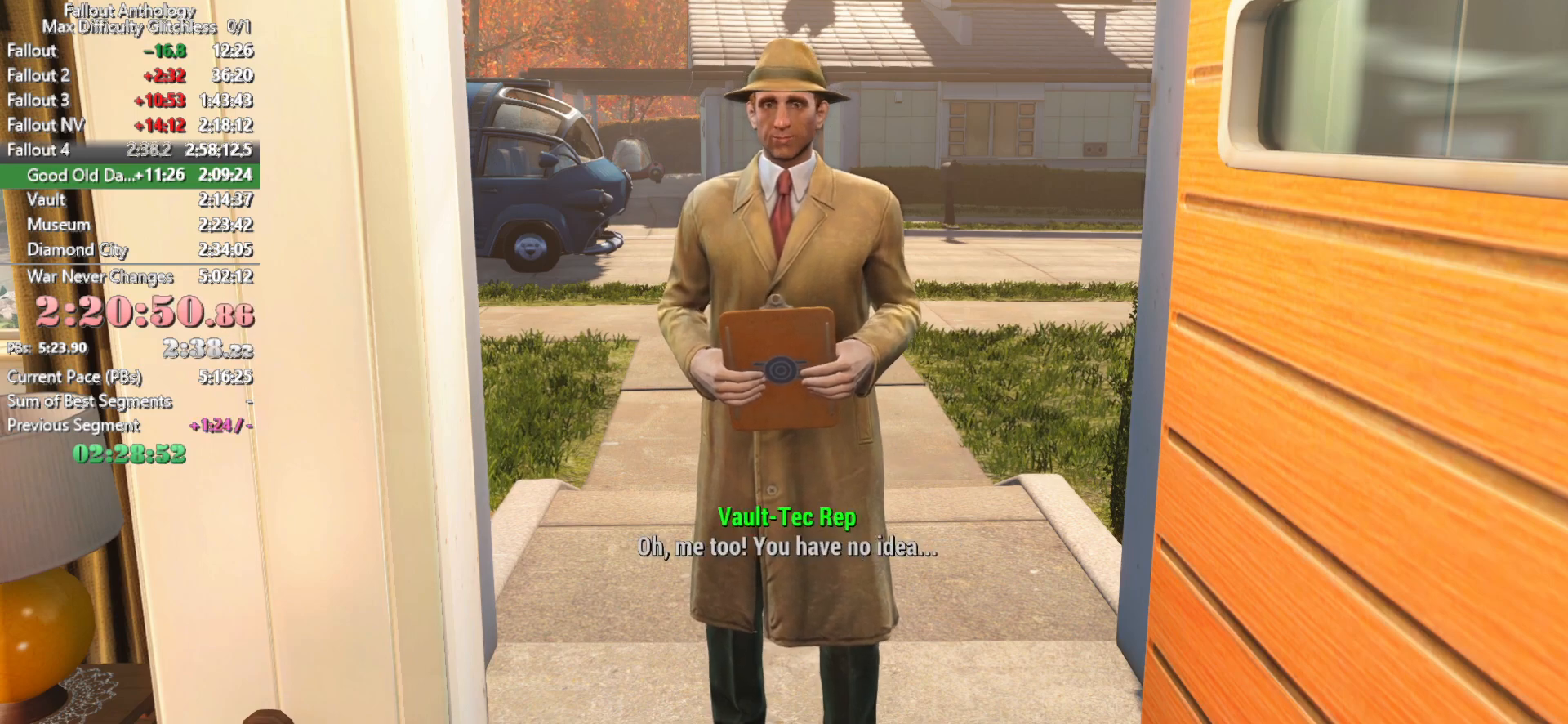
{"keys": ["down"], "mouse": [], "mouse_move": "still", "events": [[500, "down", "down"]]}
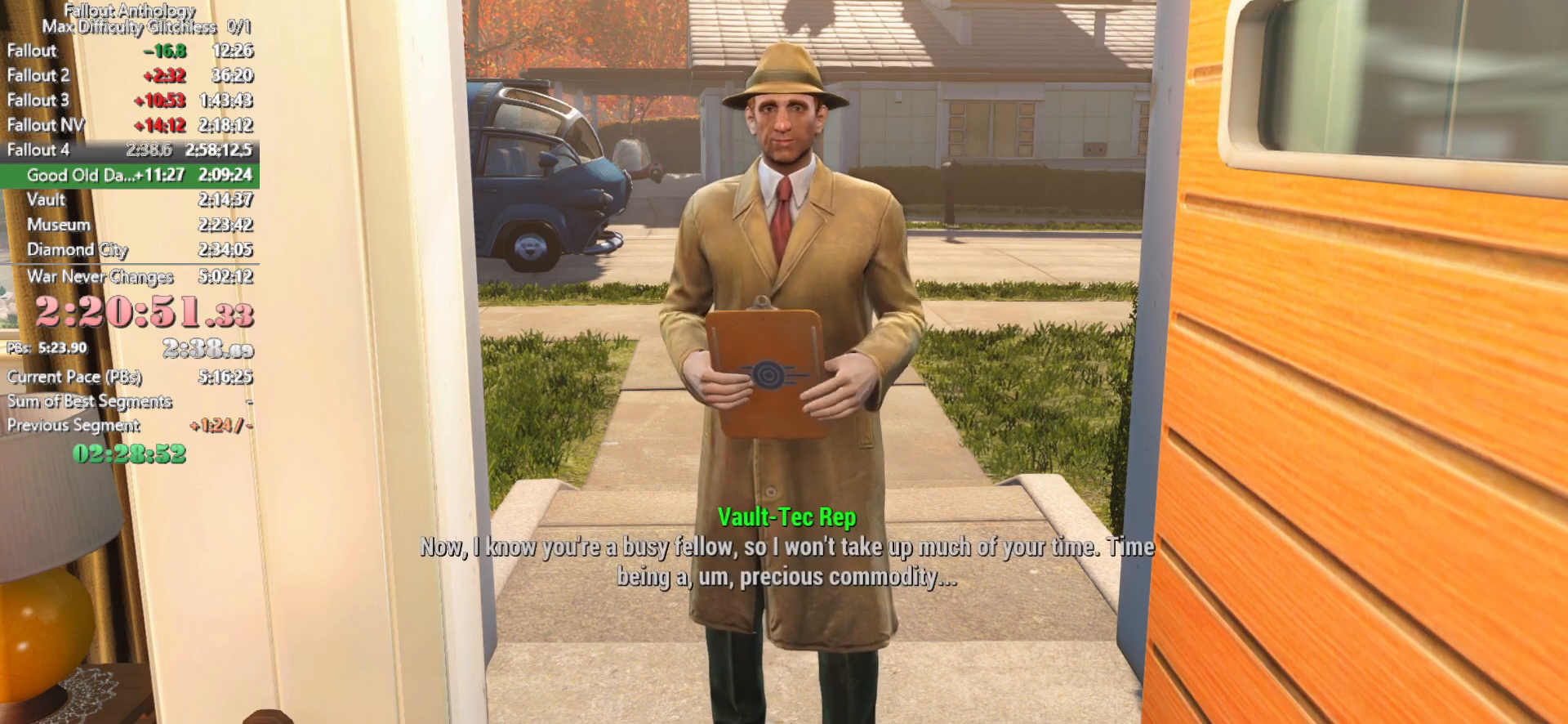
{"keys": [], "mouse": [], "mouse_move": "still", "events": [[50, "down", "up"], [83, "down", "down"], [133, "down", "up"]]}
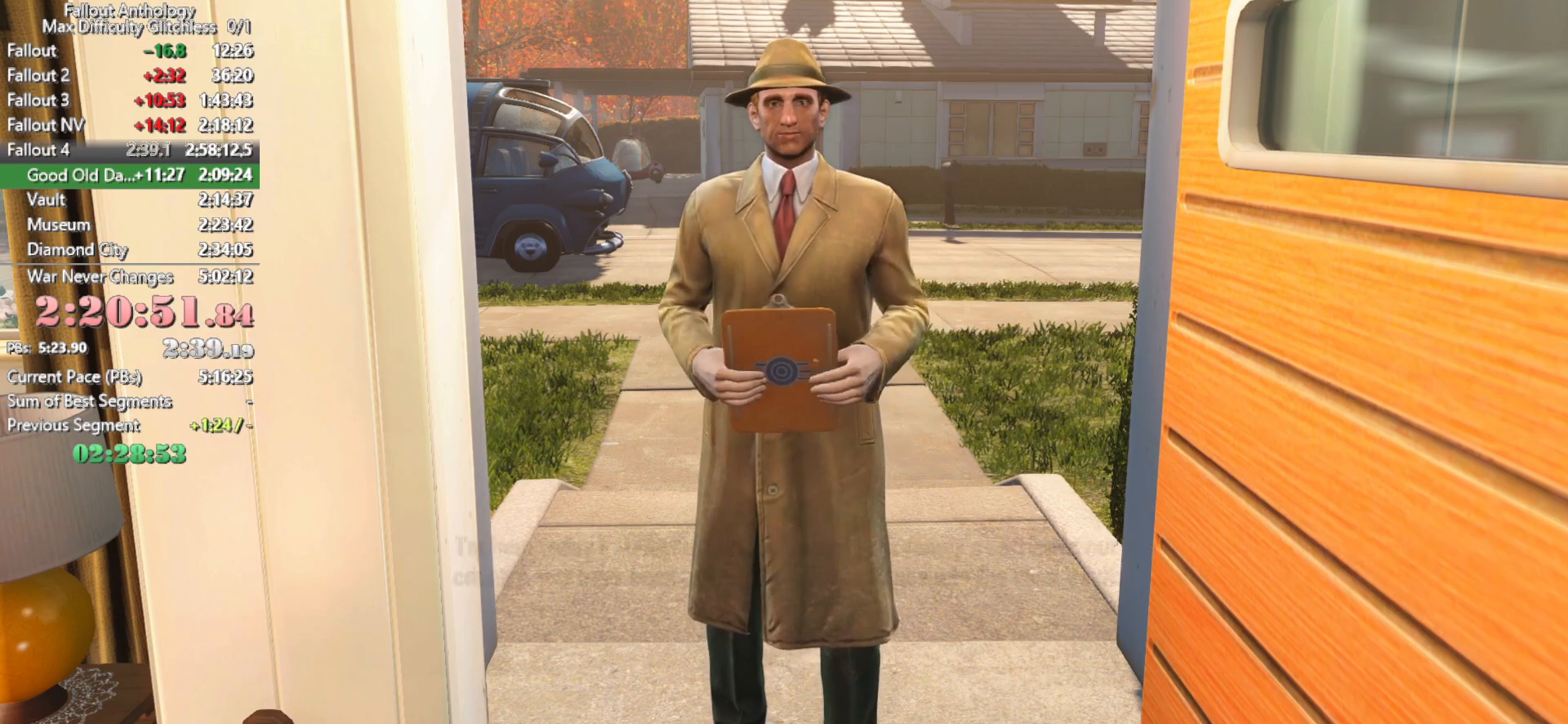
{"keys": [], "mouse": [], "mouse_move": "still", "events": [[250, "down", "down"], [333, "down", "up"]]}
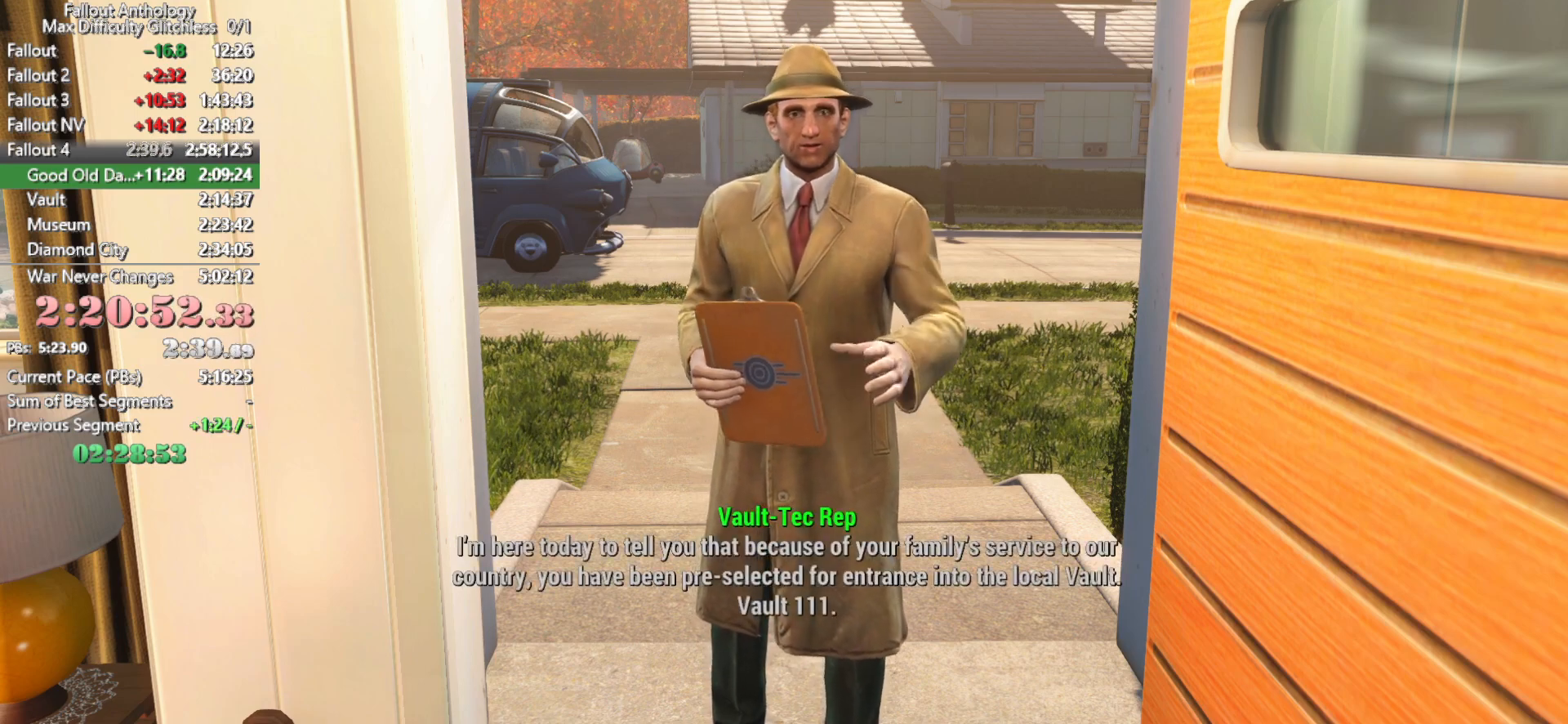
{"keys": [], "mouse": [], "mouse_move": "still", "events": []}
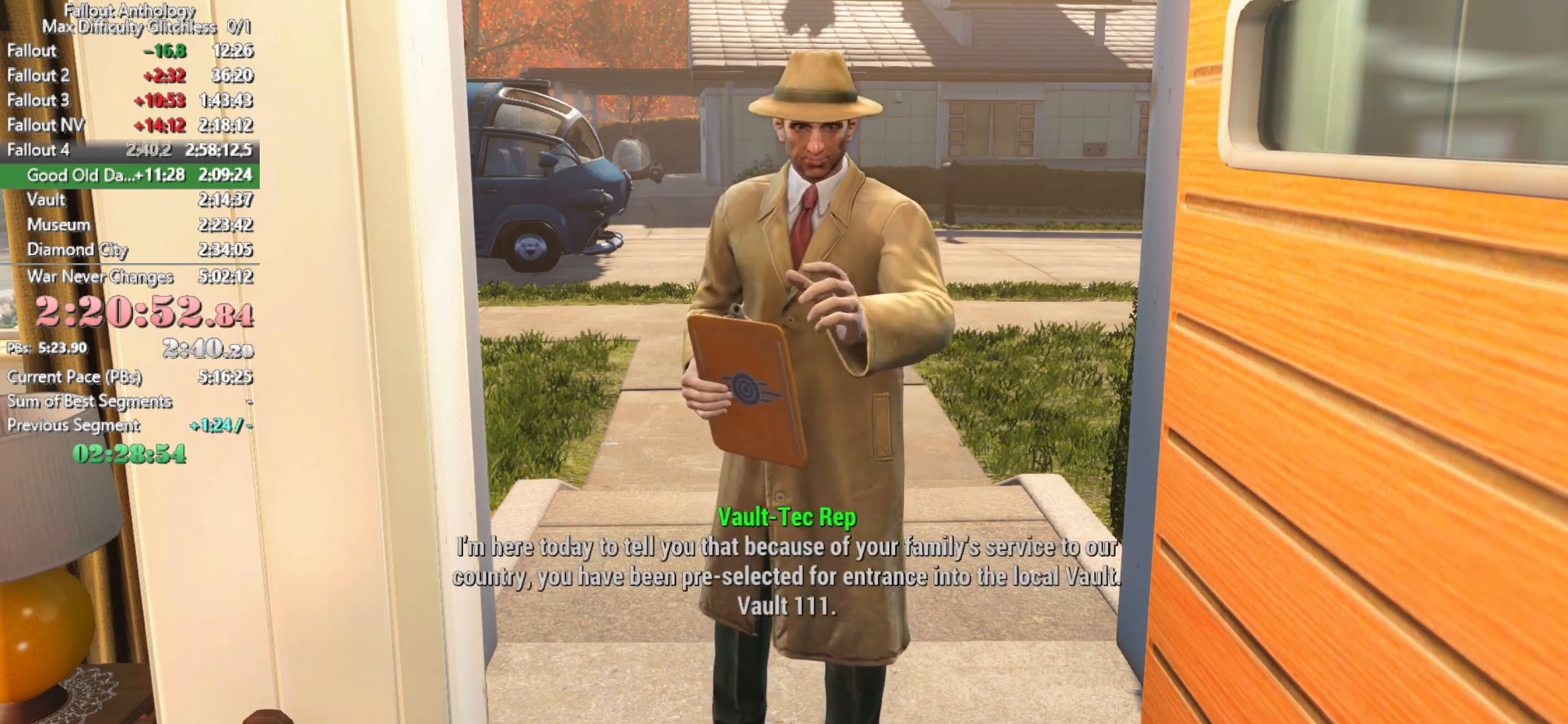
{"keys": [], "mouse": [], "mouse_move": "still", "events": [[50, "down", "down"], [83, "down", "up"]]}
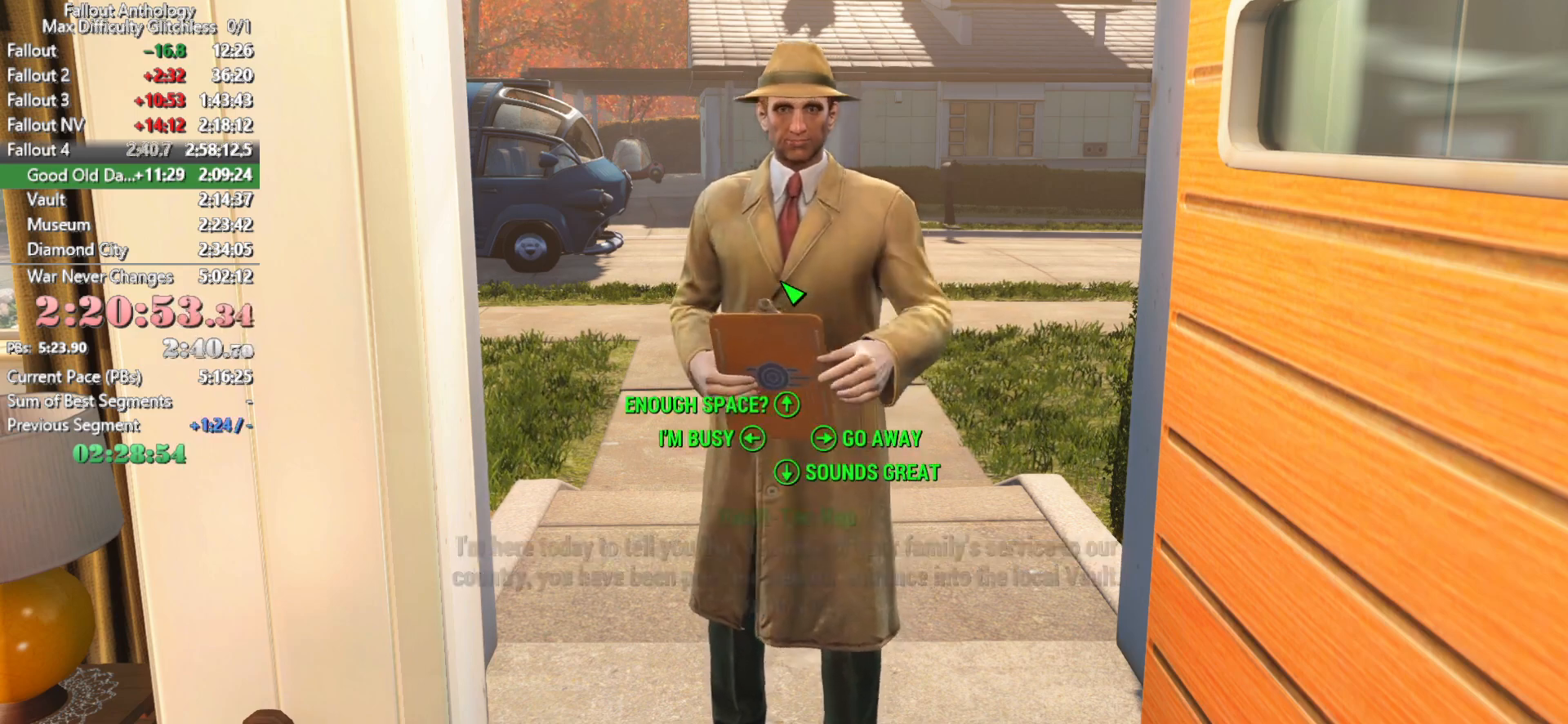
{"keys": [], "mouse": [], "mouse_move": "still", "events": [[333, "down", "down"], [383, "down", "up"]]}
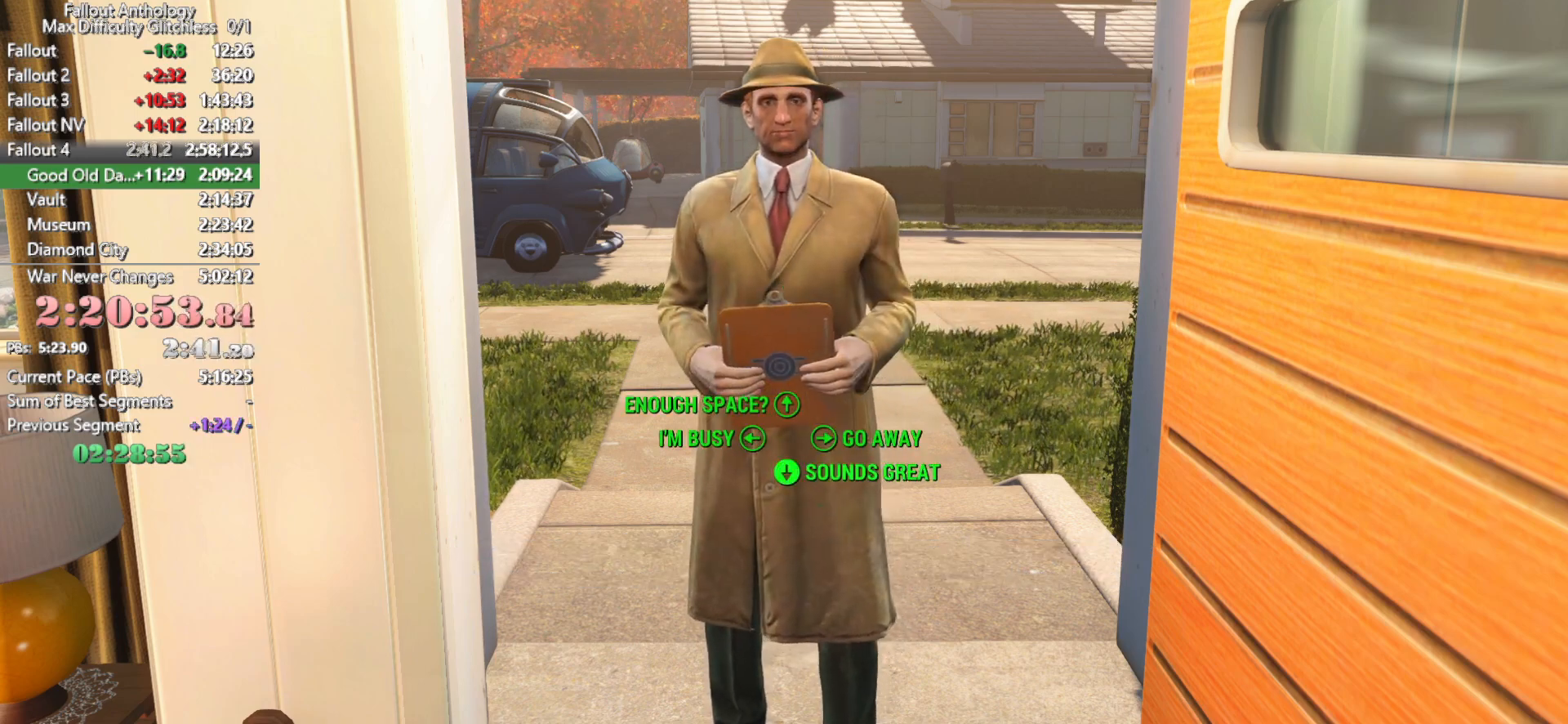
{"keys": [], "mouse": ["left", "wheel_up"]}
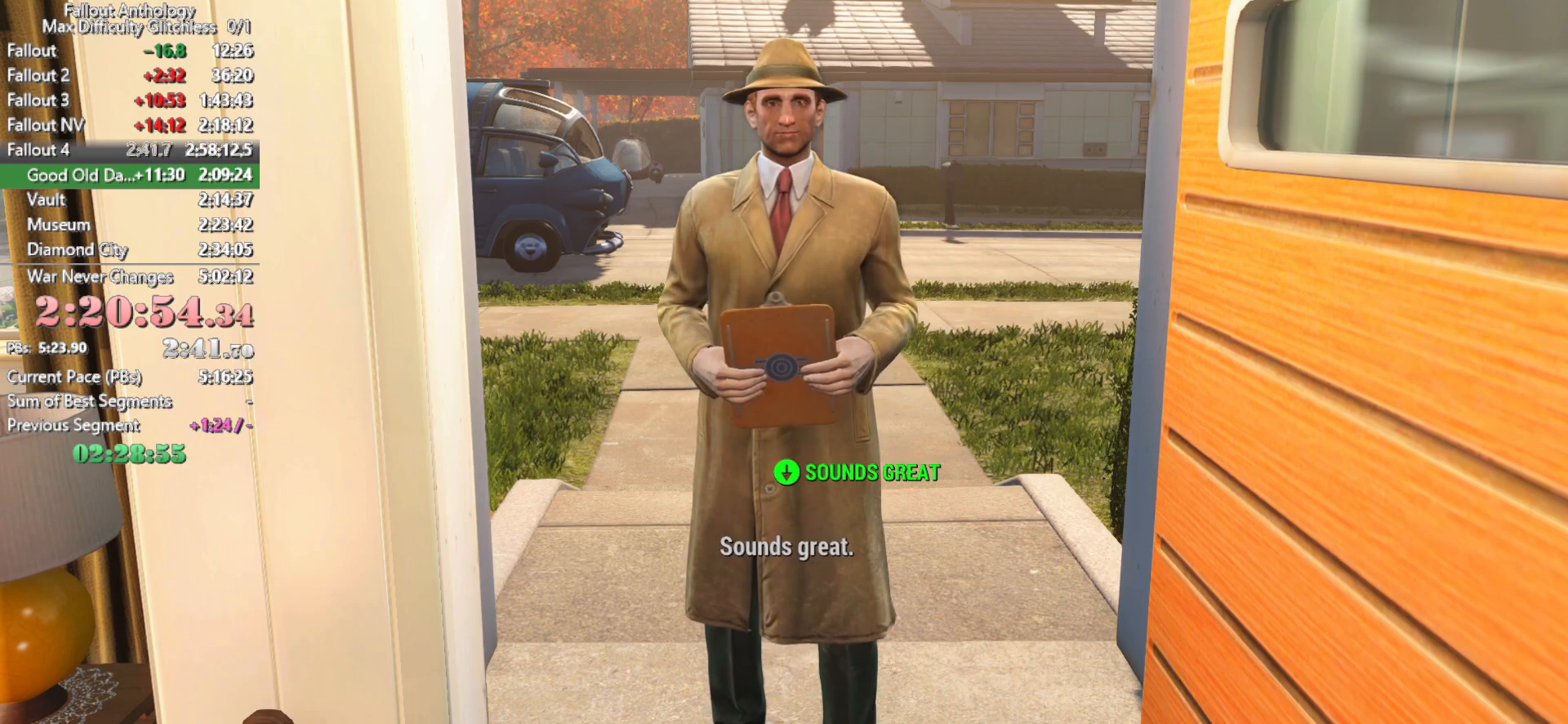
{"keys": [], "mouse": [], "mouse_move": "still", "events": [[133, "mouse_left", "up"], [133, "mouse_wheel_up", "up"], [183, "mouse_left", "down"], [183, "mouse_wheel_up", "down"], [333, "mouse_left", "up"], [366, "mouse_left", "down"], [466, "mouse_left", "up"], [466, "mouse_wheel_up", "up"]]}
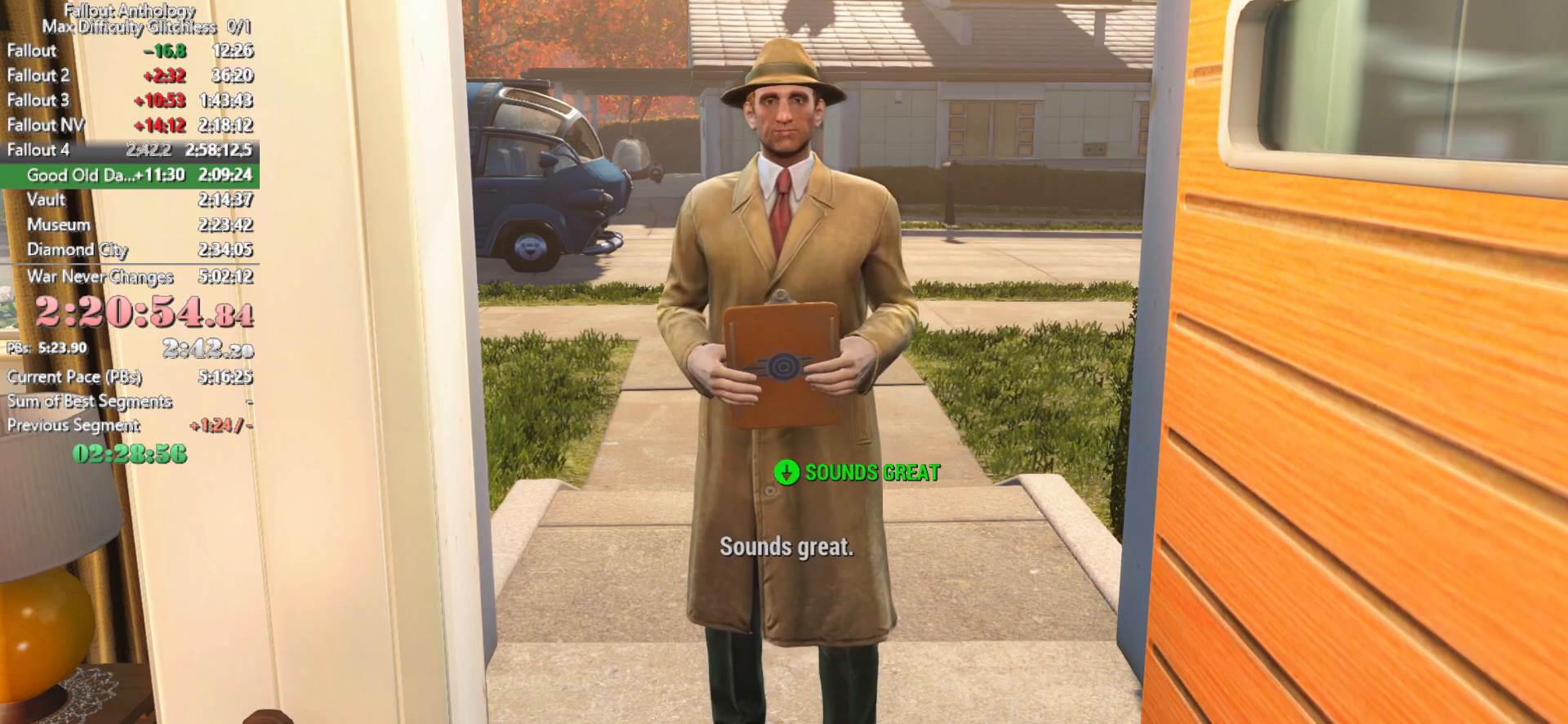
{"keys": [], "mouse": ["left", "wheel_up"], "events": [[66, "mouse_left", "down"], [66, "mouse_wheel_up", "down"], [200, "mouse_left", "up"], [200, "mouse_wheel_up", "up"], [250, "mouse_left", "down"], [250, "mouse_wheel_up", "down"], [333, "mouse_left", "up"], [333, "mouse_wheel_up", "up"], [433, "mouse_left", "down"], [433, "mouse_wheel_up", "down"]]}
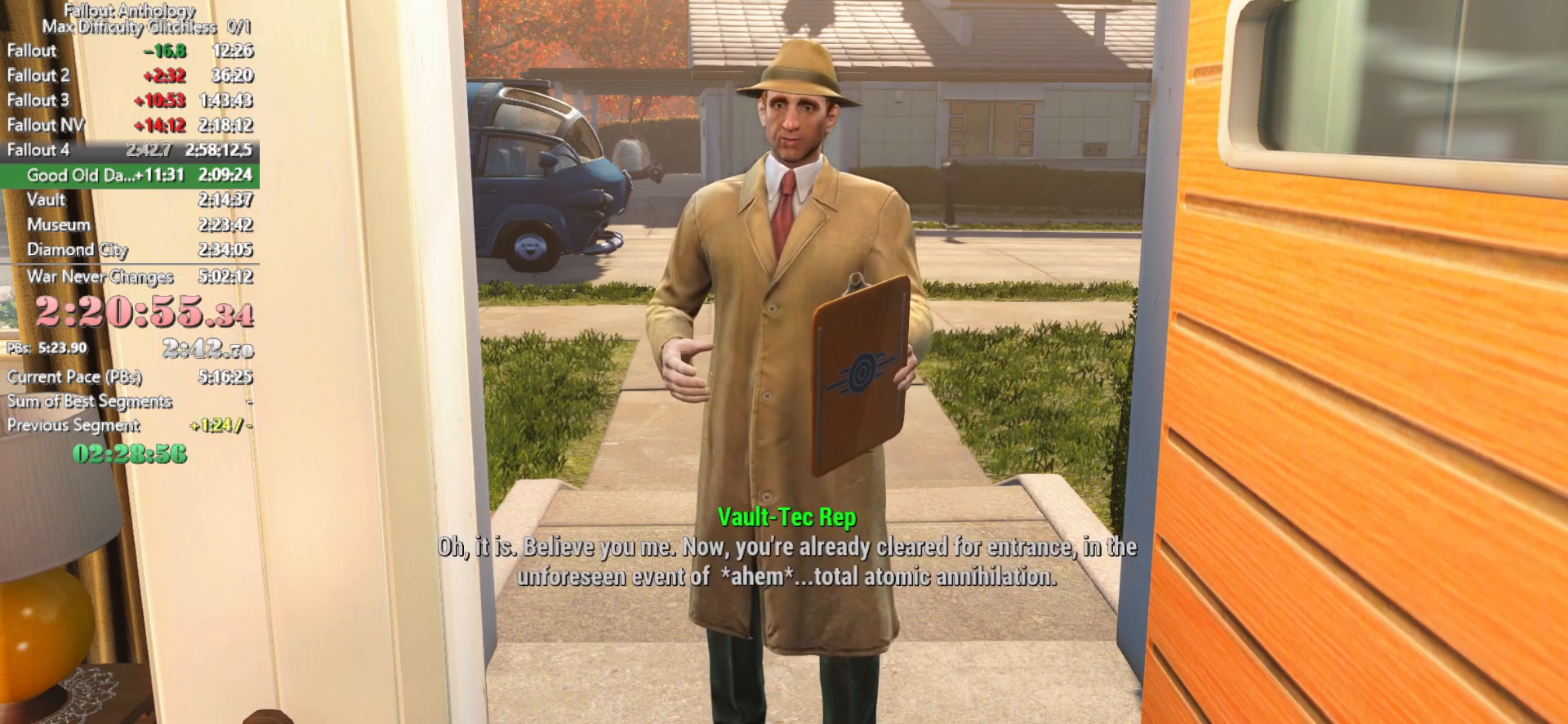
{"keys": [], "mouse": [], "mouse_move": "still", "events": [[83, "mouse_left", "up"], [83, "mouse_wheel_up", "up"], [166, "mouse_left", "down"], [166, "mouse_wheel_up", "down"], [216, "mouse_left", "up"], [216, "mouse_wheel_up", "up"], [316, "mouse_left", "down"], [316, "mouse_wheel_up", "down"], [350, "left", "down"], [400, "mouse_left", "up"], [400, "mouse_wheel_up", "up"], [450, "left", "up"]]}
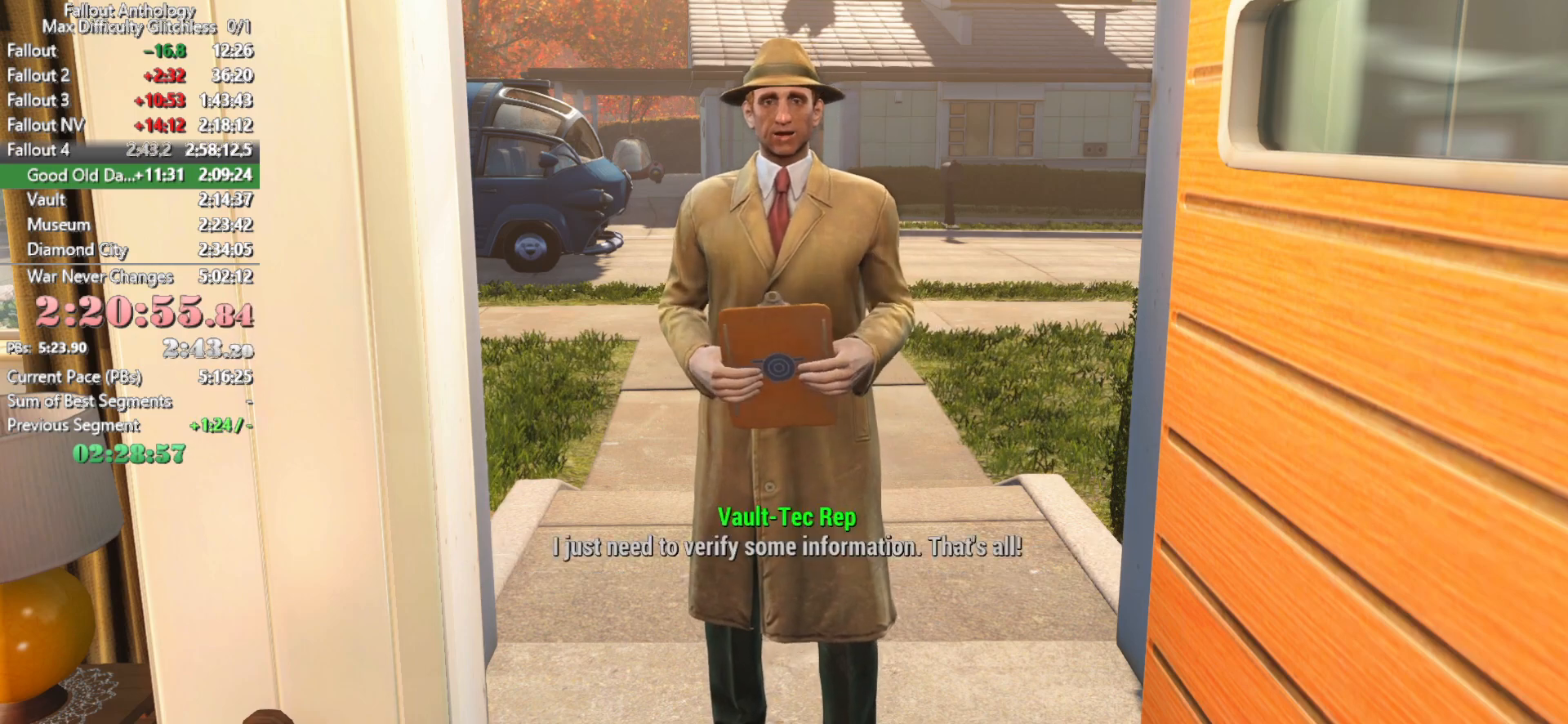
{"keys": [], "mouse": [], "mouse_move": "still", "events": [[50, "left", "down"], [183, "left", "up"]]}
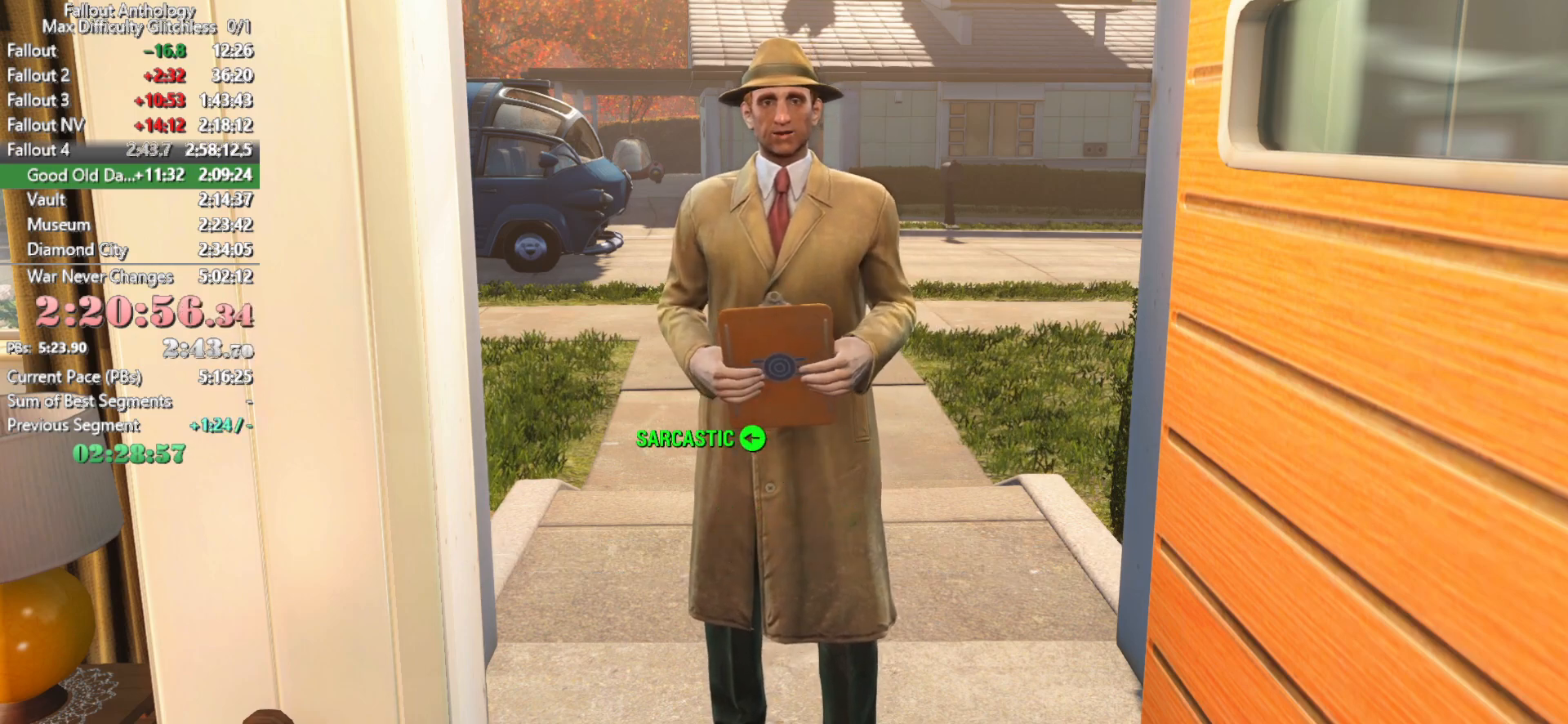
{"keys": [], "mouse": [], "mouse_move": "still", "events": []}
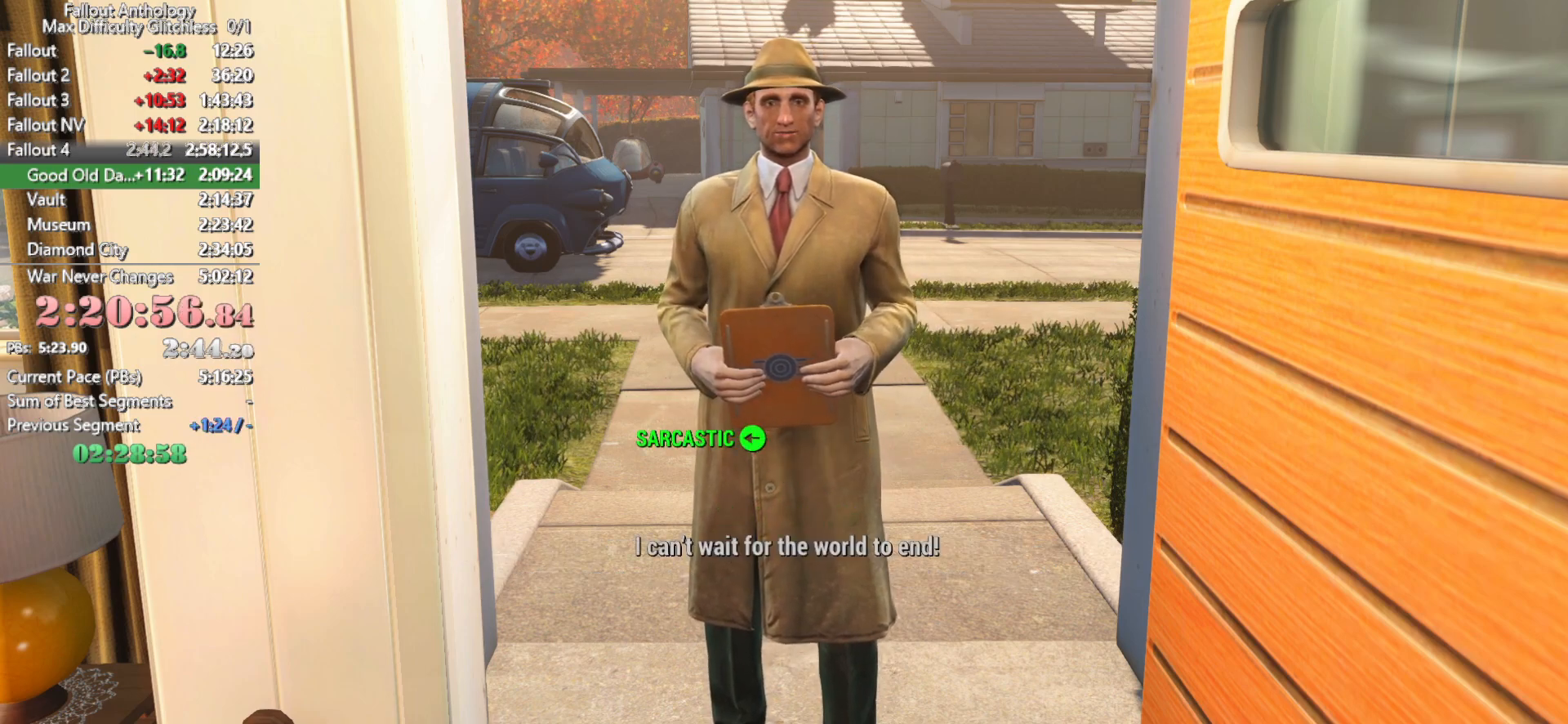
{"keys": [], "mouse": ["left", "wheel_up"], "events": [[400, "mouse_left", "down"], [400, "mouse_wheel_up", "down"]]}
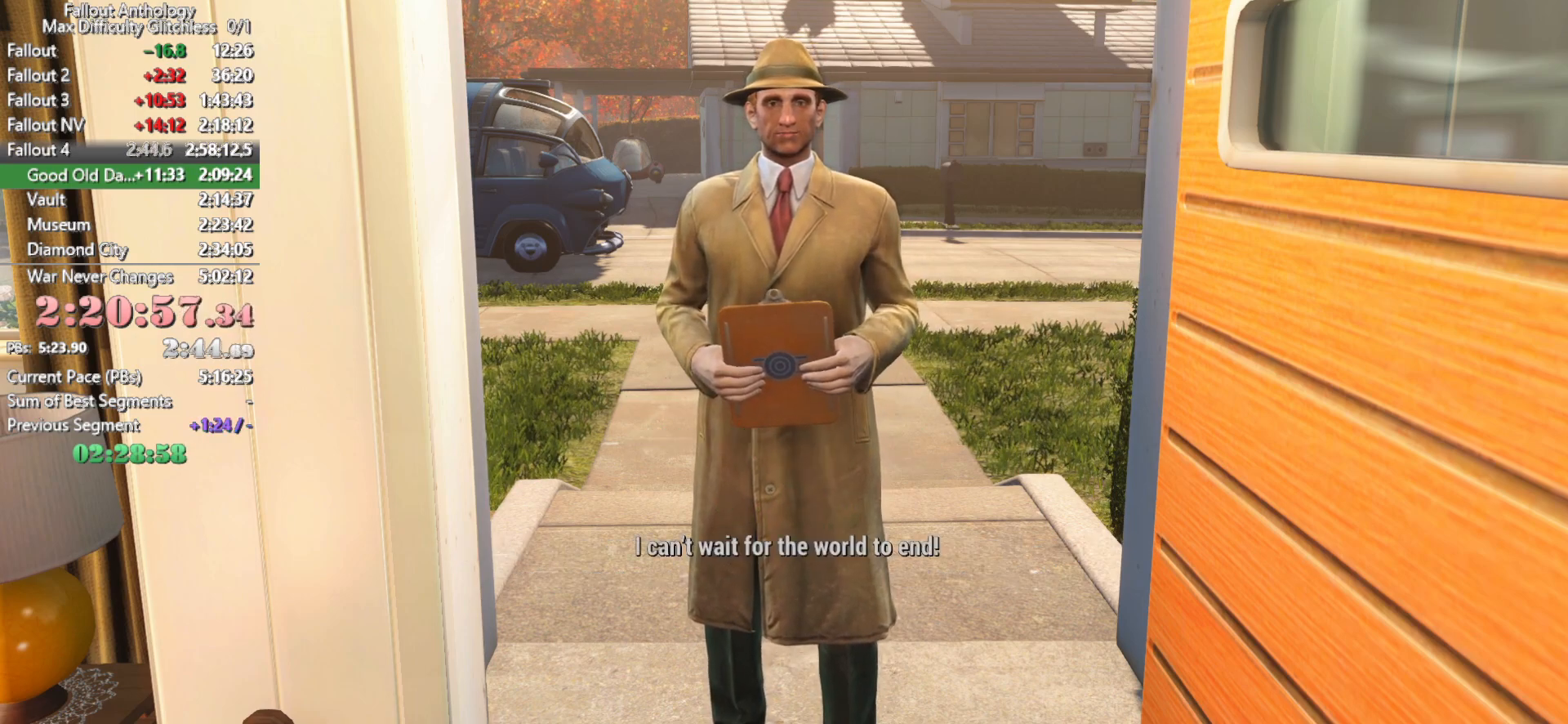
{"keys": [], "mouse": [], "mouse_move": "still", "events": [[50, "mouse_left", "up"], [50, "mouse_wheel_up", "up"], [316, "mouse_left", "down"], [316, "mouse_wheel_up", "down"], [416, "mouse_left", "up"], [416, "mouse_wheel_up", "up"]]}
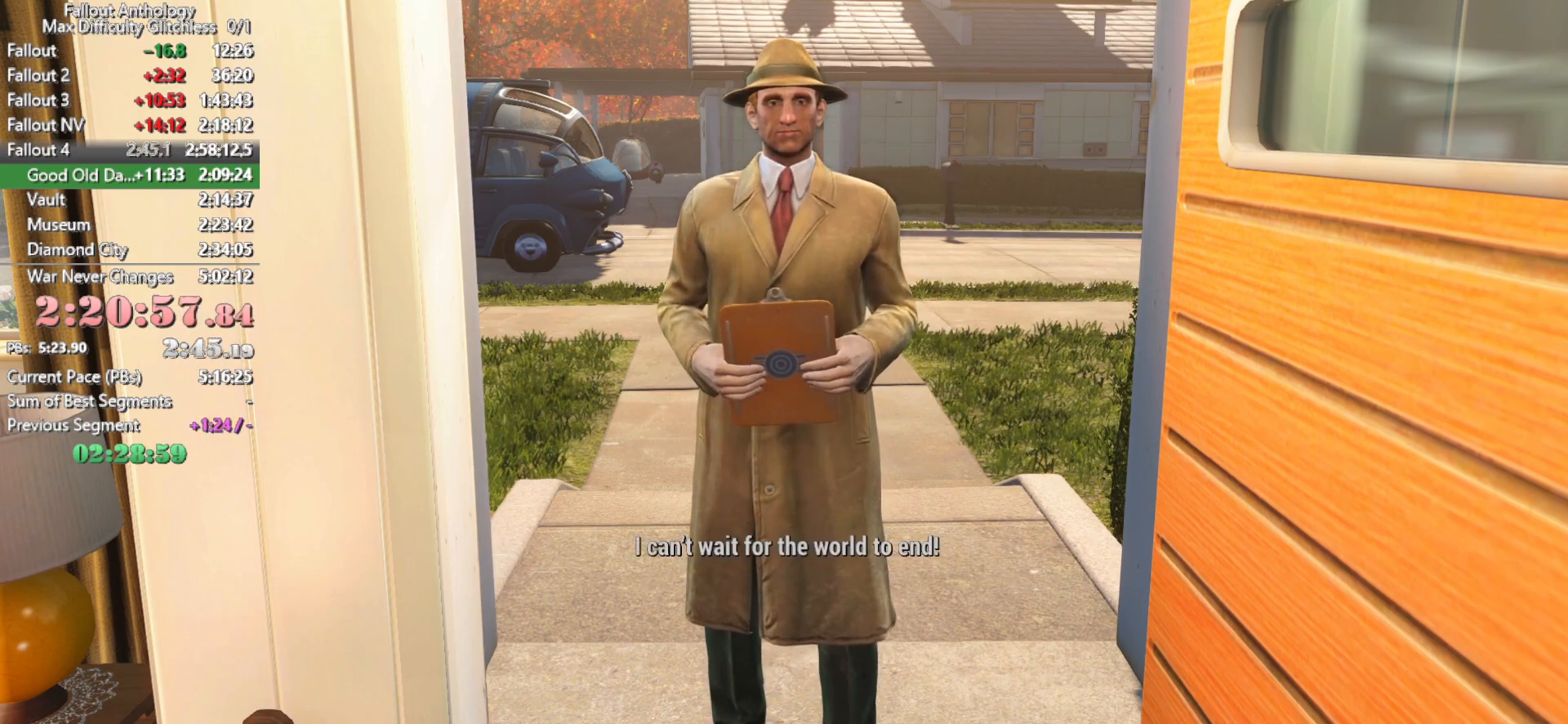
{"keys": ["left"], "mouse": ["left", "wheel_up"], "events": [[16, "mouse_left", "down"], [16, "mouse_wheel_up", "down"], [100, "mouse_left", "up"], [100, "mouse_wheel_up", "up"], [383, "mouse_left", "down"], [383, "mouse_wheel_up", "down"], [483, "left", "down"]]}
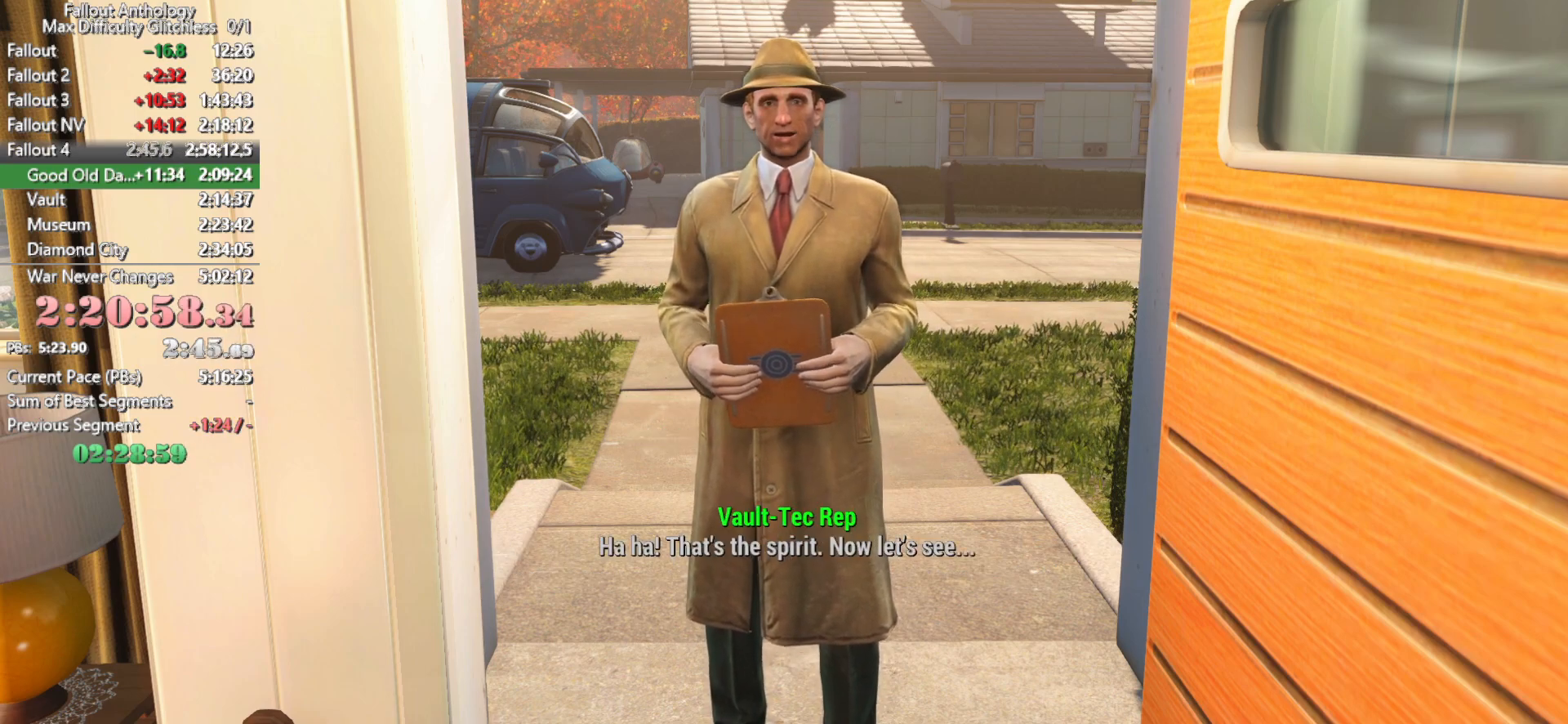
{"keys": ["left"], "mouse": [], "mouse_move": "still", "events": [[33, "mouse_left", "up"], [33, "mouse_wheel_up", "up"], [116, "mouse_left", "down"], [116, "mouse_wheel_up", "down"], [216, "down", "down"], [216, "left", "up"], [216, "mouse_left", "up"], [216, "mouse_wheel_up", "up"], [316, "down", "up"], [316, "left", "down"], [400, "down", "down"], [400, "left", "up"], [450, "left", "down"], [500, "down", "up"]]}
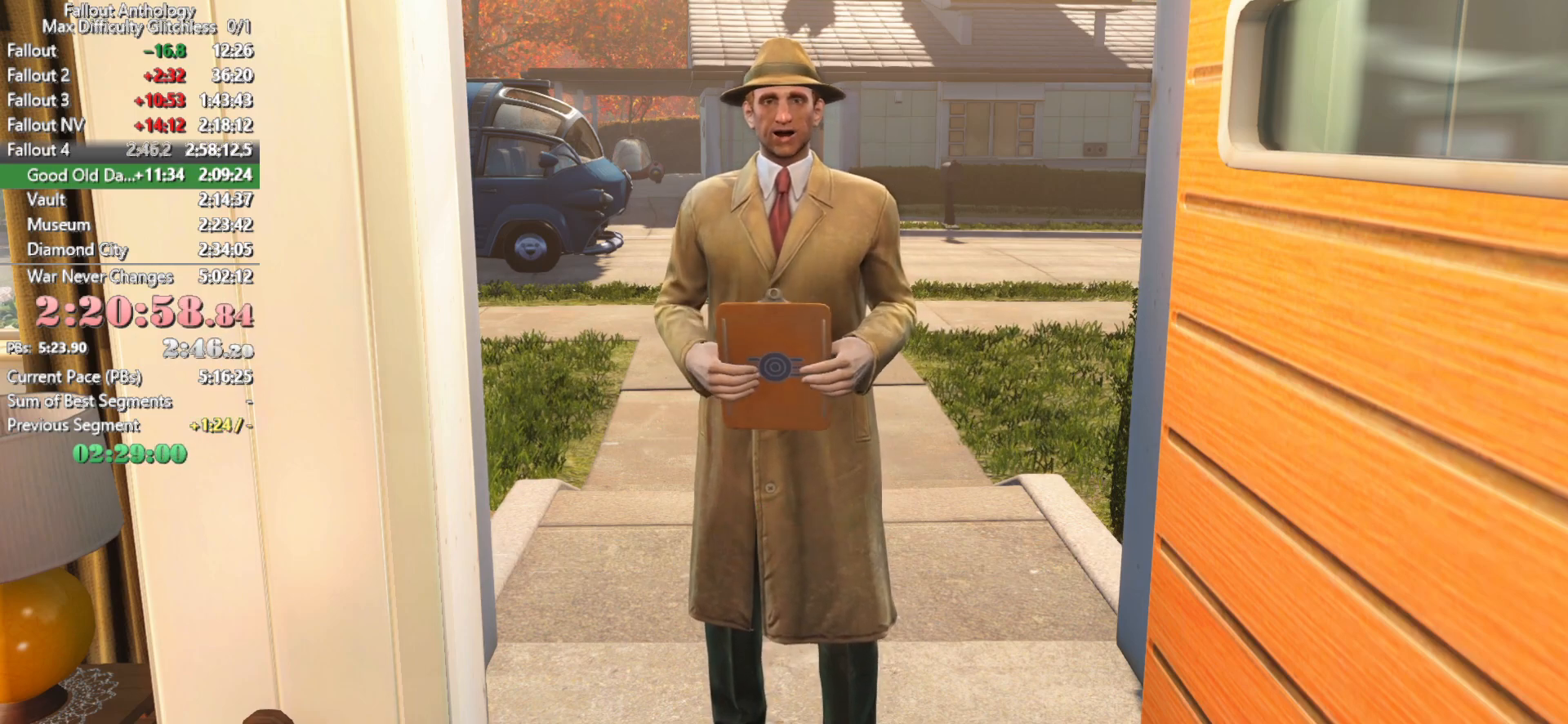
{"keys": [], "mouse": [], "mouse_move": "still", "events": [[50, "left", "up"]]}
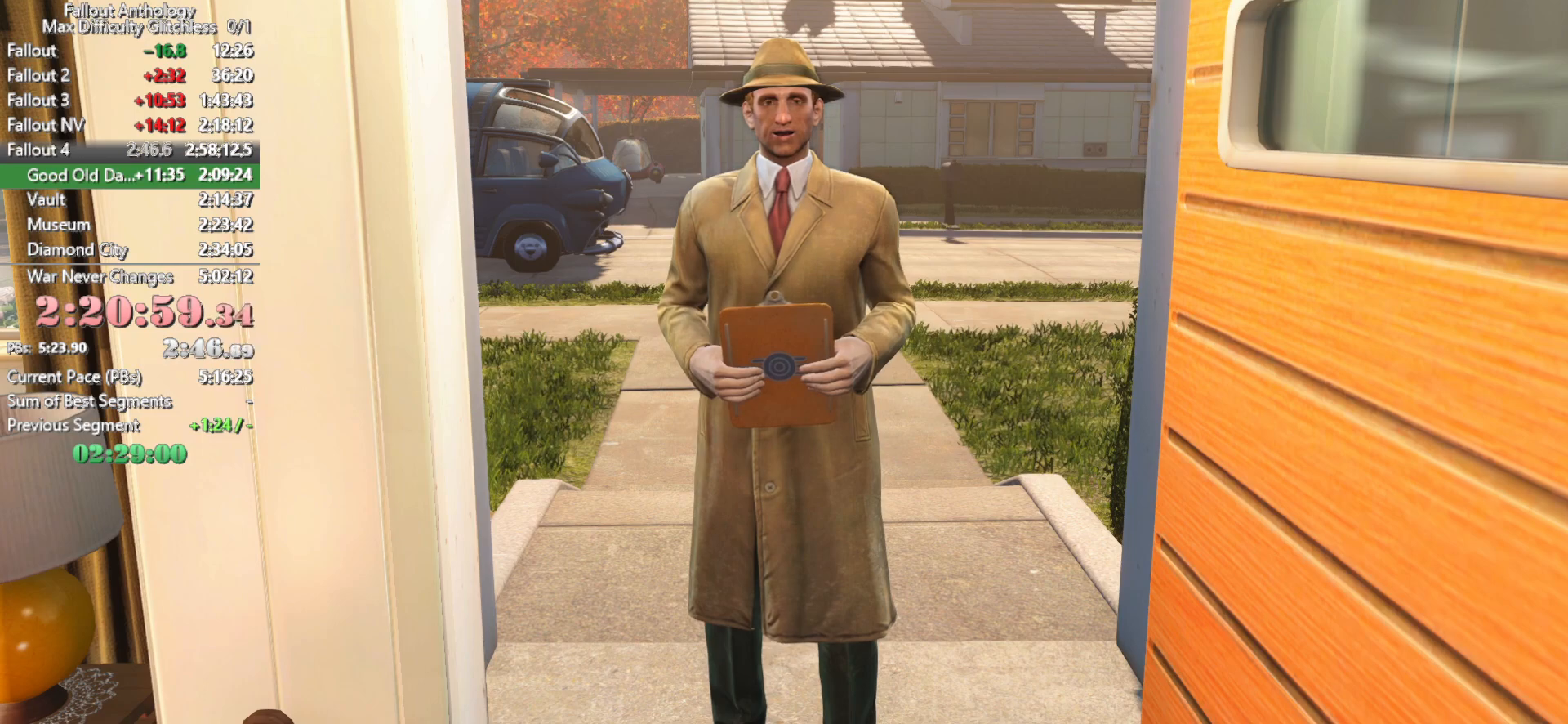
{"keys": [], "mouse": [], "mouse_move": "still", "events": []}
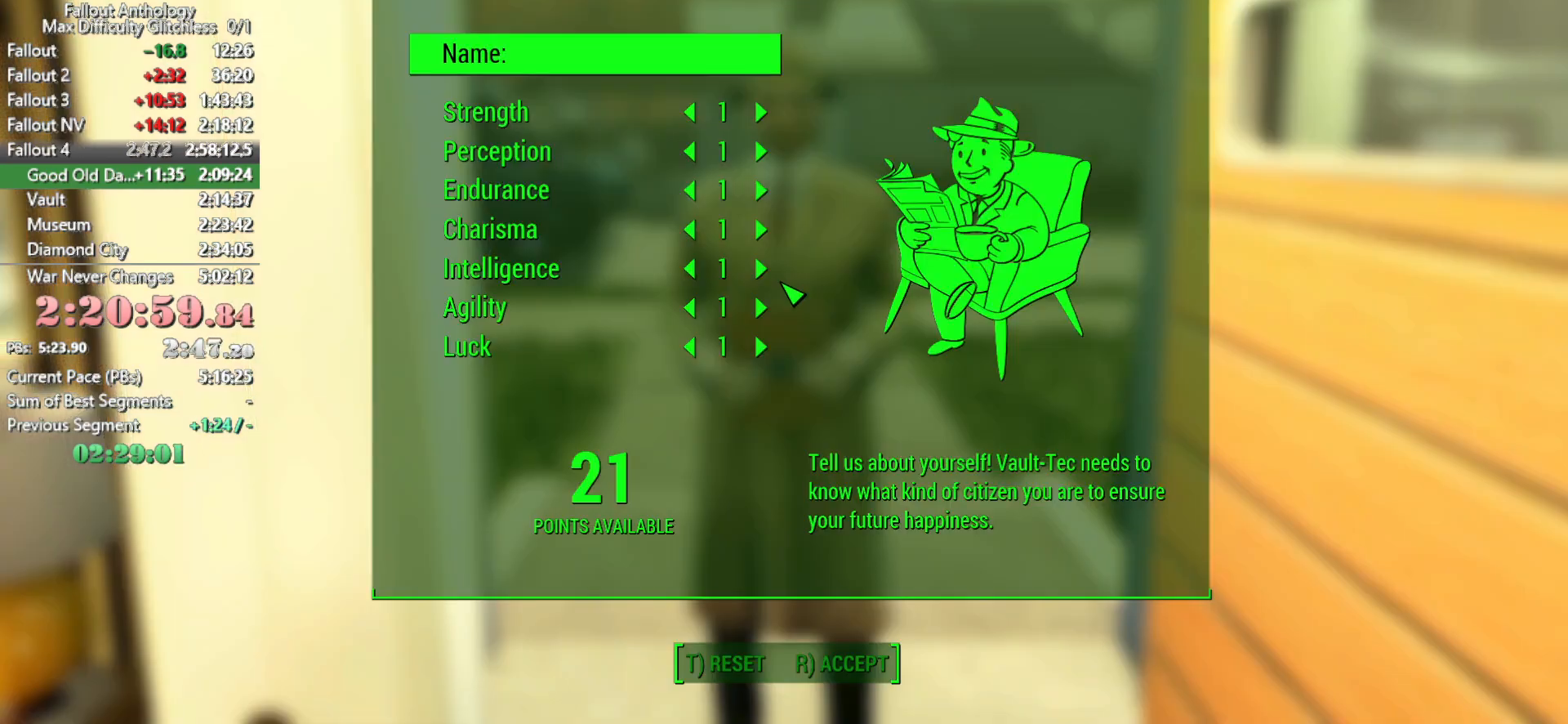
{"keys": ["c"], "mouse": [], "mouse_move": "still", "events": [[350, "return", "down"], [450, "return", "up"], [500, "c", "down"]]}
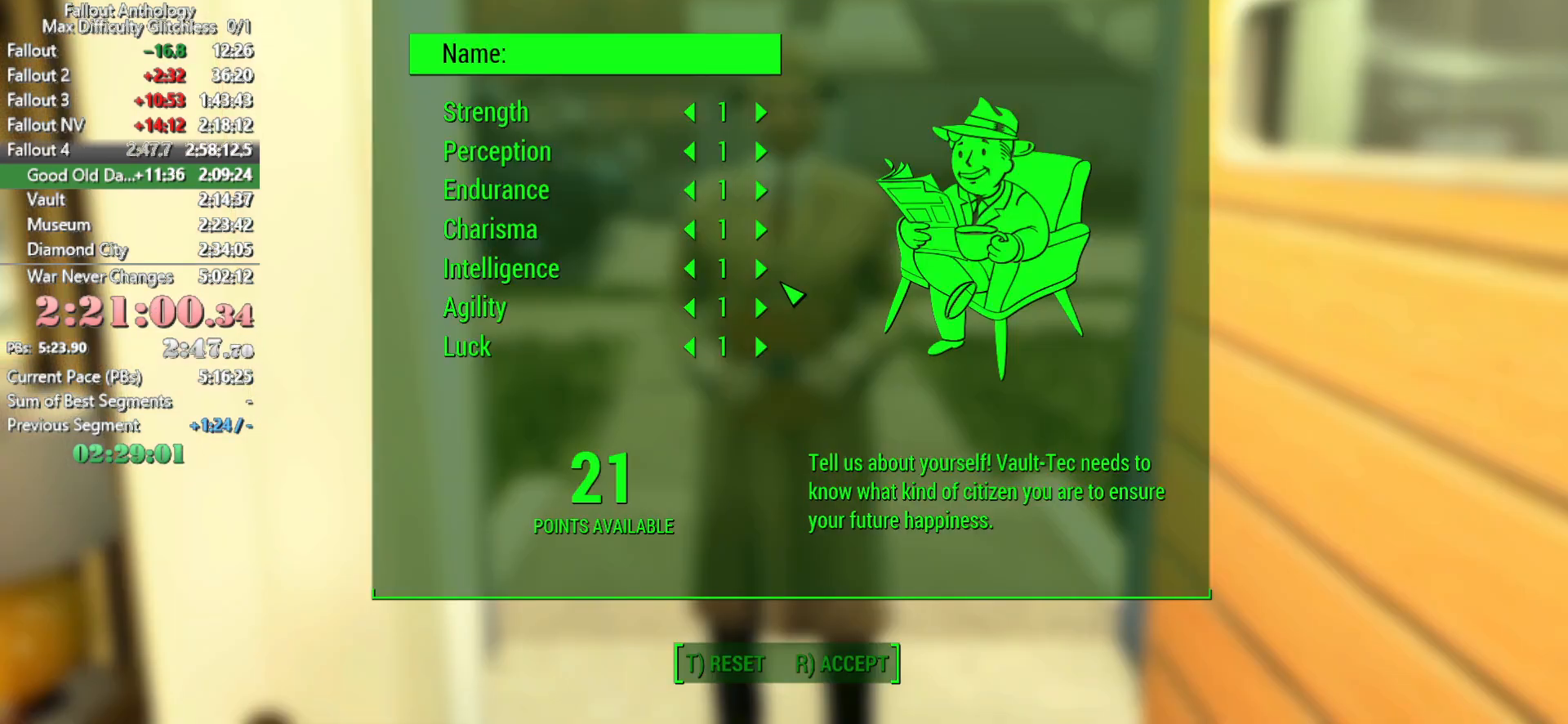
{"keys": [], "mouse": [], "mouse_move": "still", "events": [[50, "c", "up"], [233, "a", "down"], [333, "s", "down"], [366, "a", "up"], [366, "s", "up"]]}
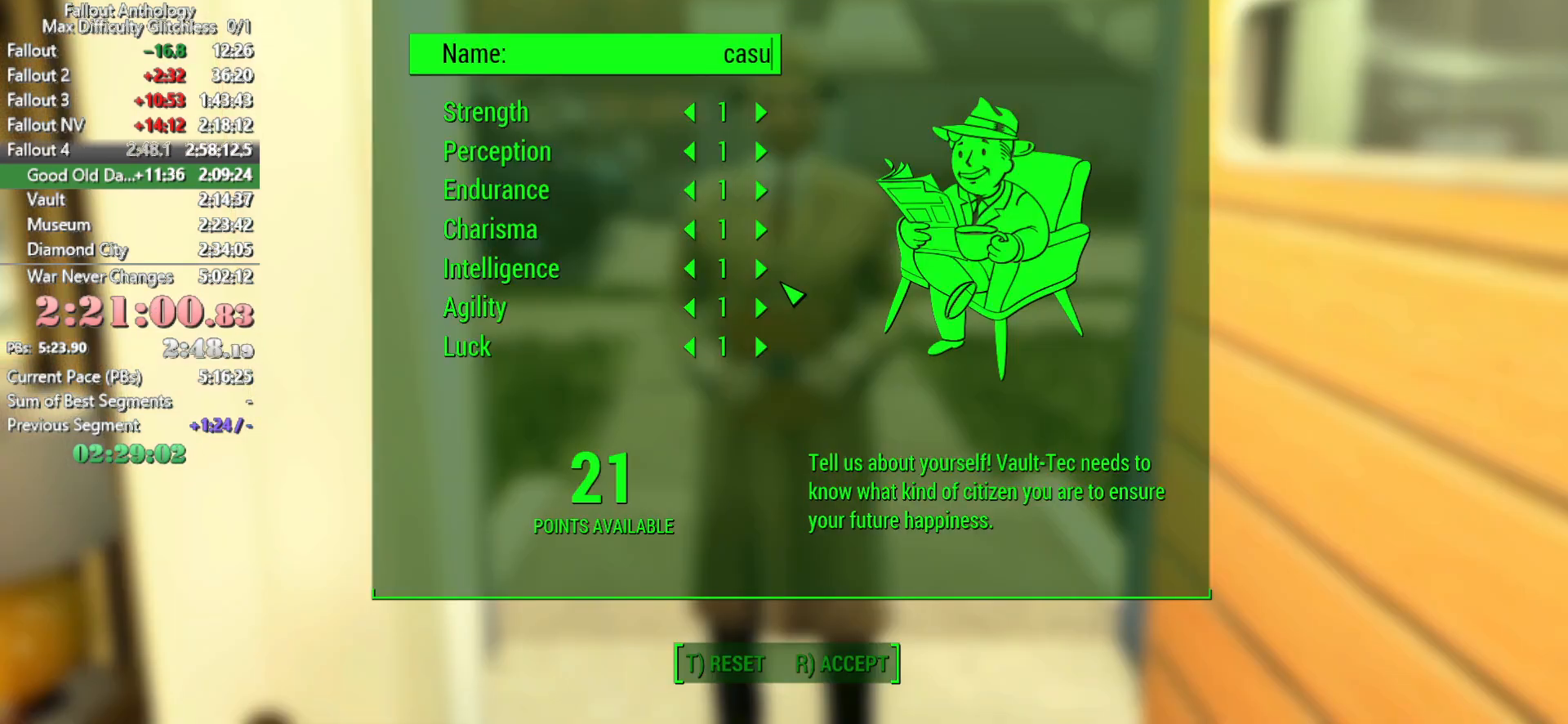
{"keys": [], "mouse": [], "mouse_move": "still", "events": [[66, "a", "down"], [150, "a", "up"], [383, "s", "down"], [483, "s", "up"]]}
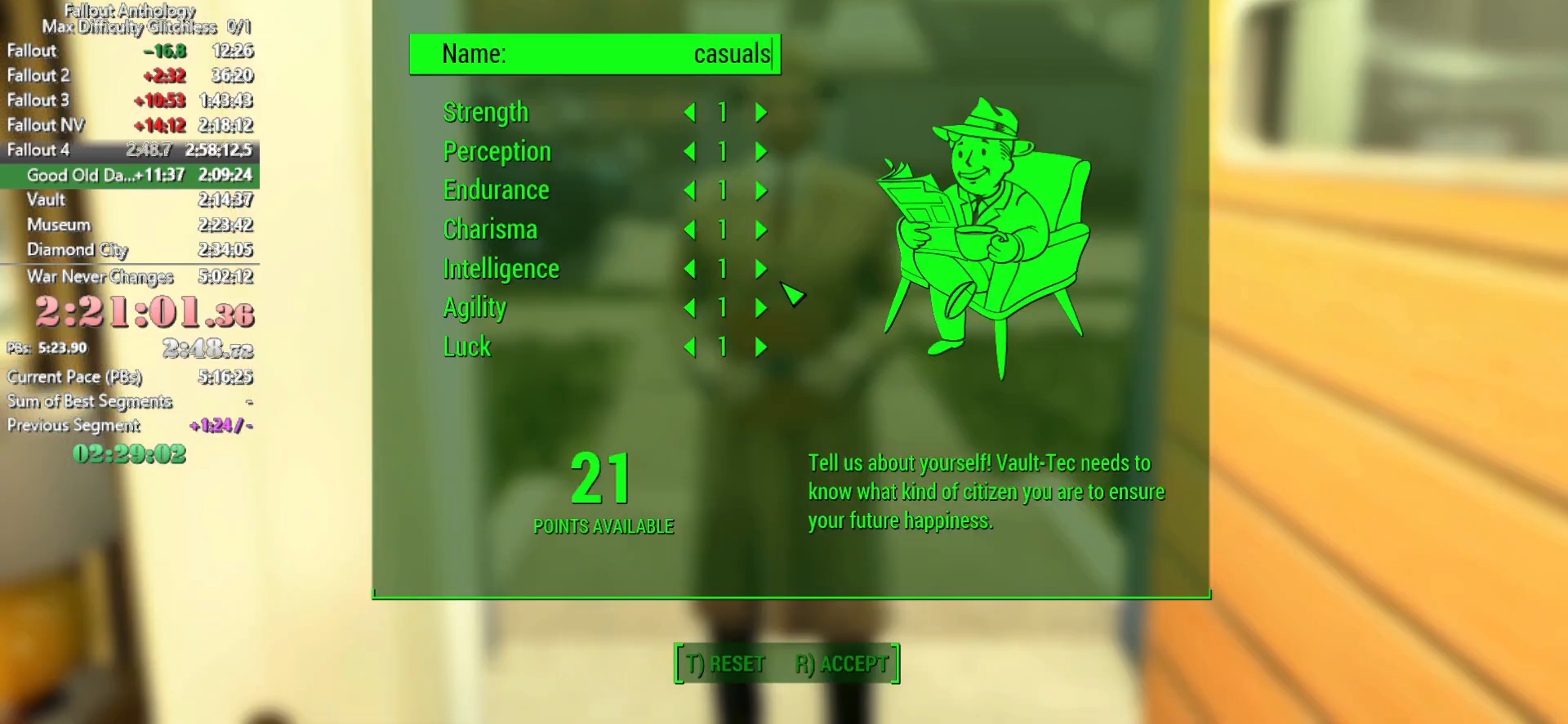
{"keys": [], "mouse": [], "mouse_move": "still", "events": [[66, "e", "down"], [166, "e", "up"], [216, "e", "down"], [316, "d", "down"], [350, "e", "up"], [400, "d", "up"]]}
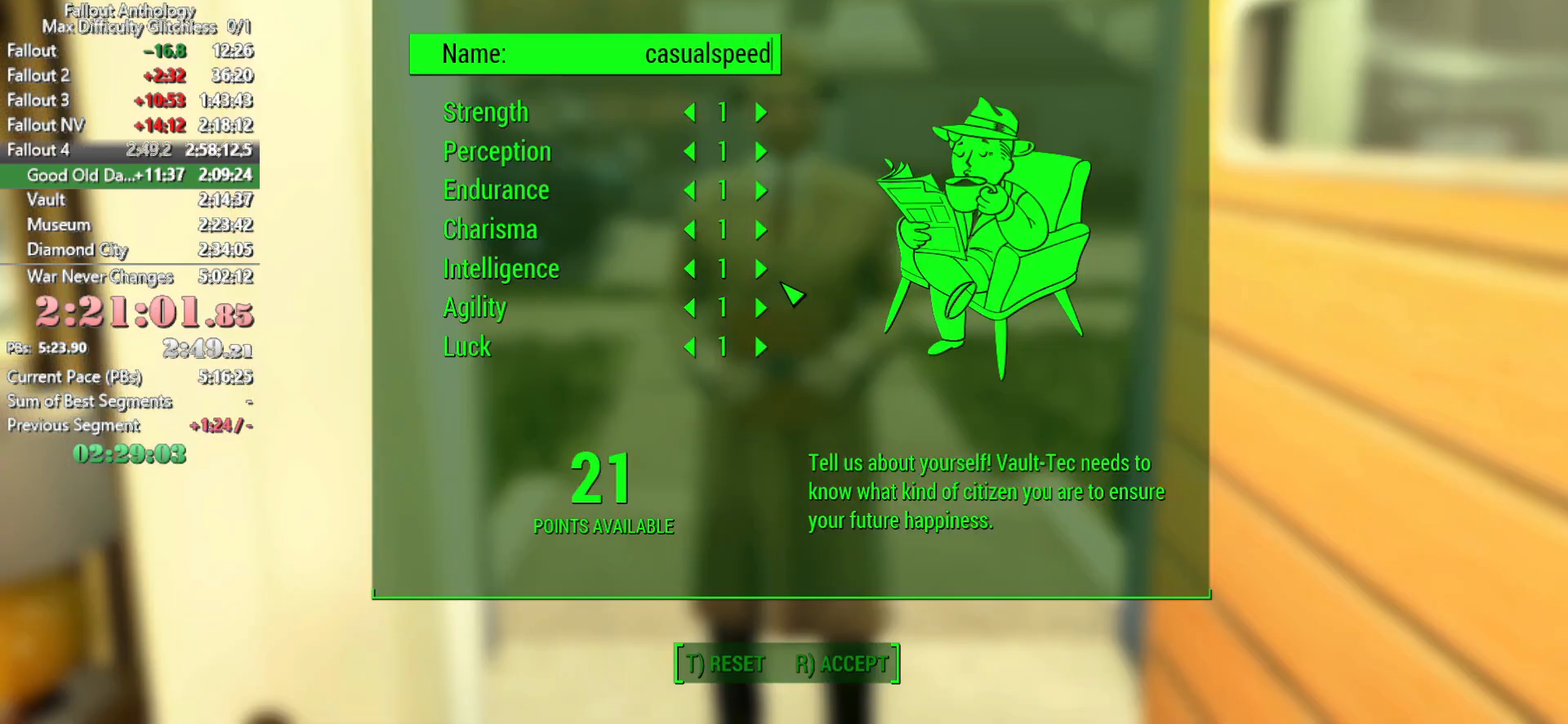
{"keys": [], "mouse": [], "mouse_move": "still", "events": [[283, "r", "down"], [366, "r", "up"]]}
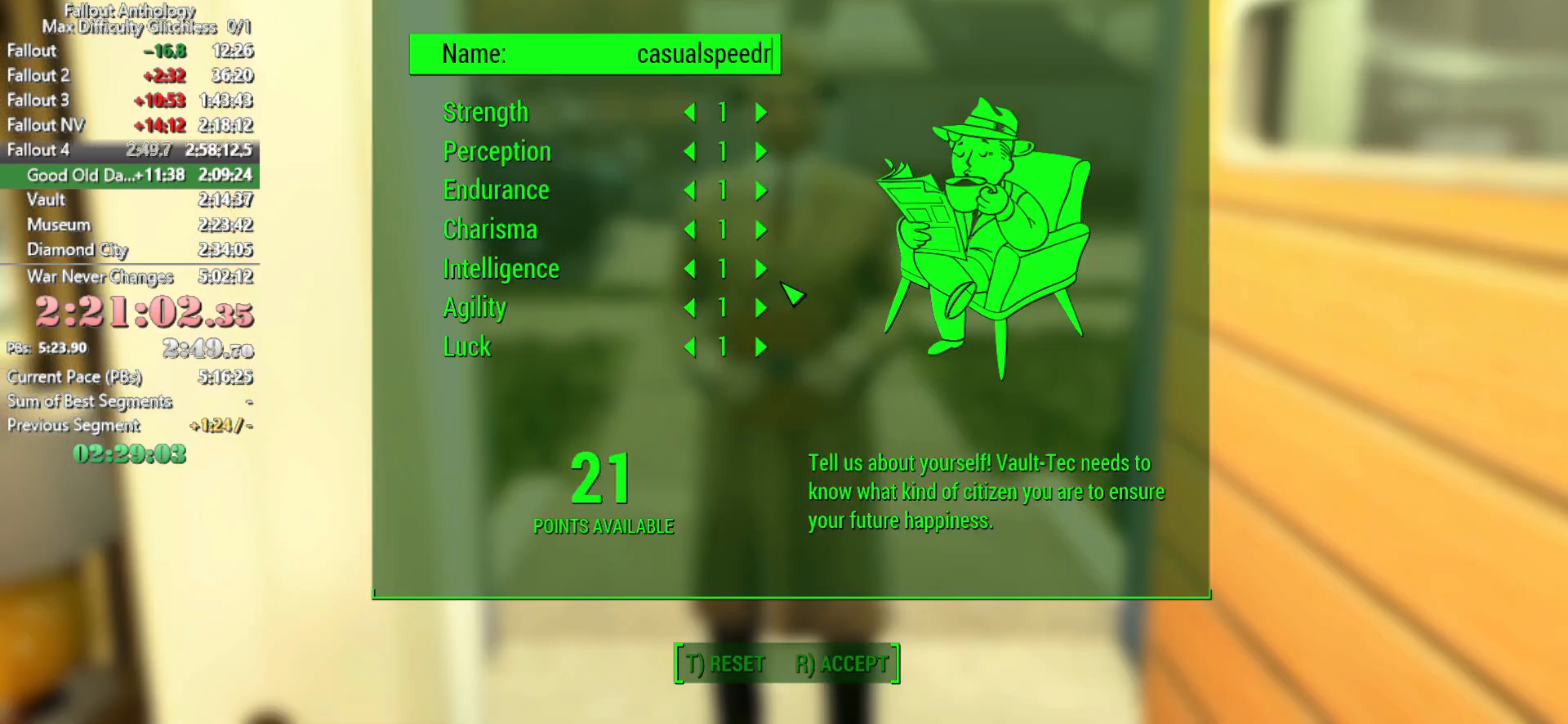
{"keys": [], "mouse": [], "mouse_move": "still", "events": [[300, "return", "down"], [333, "return", "up"]]}
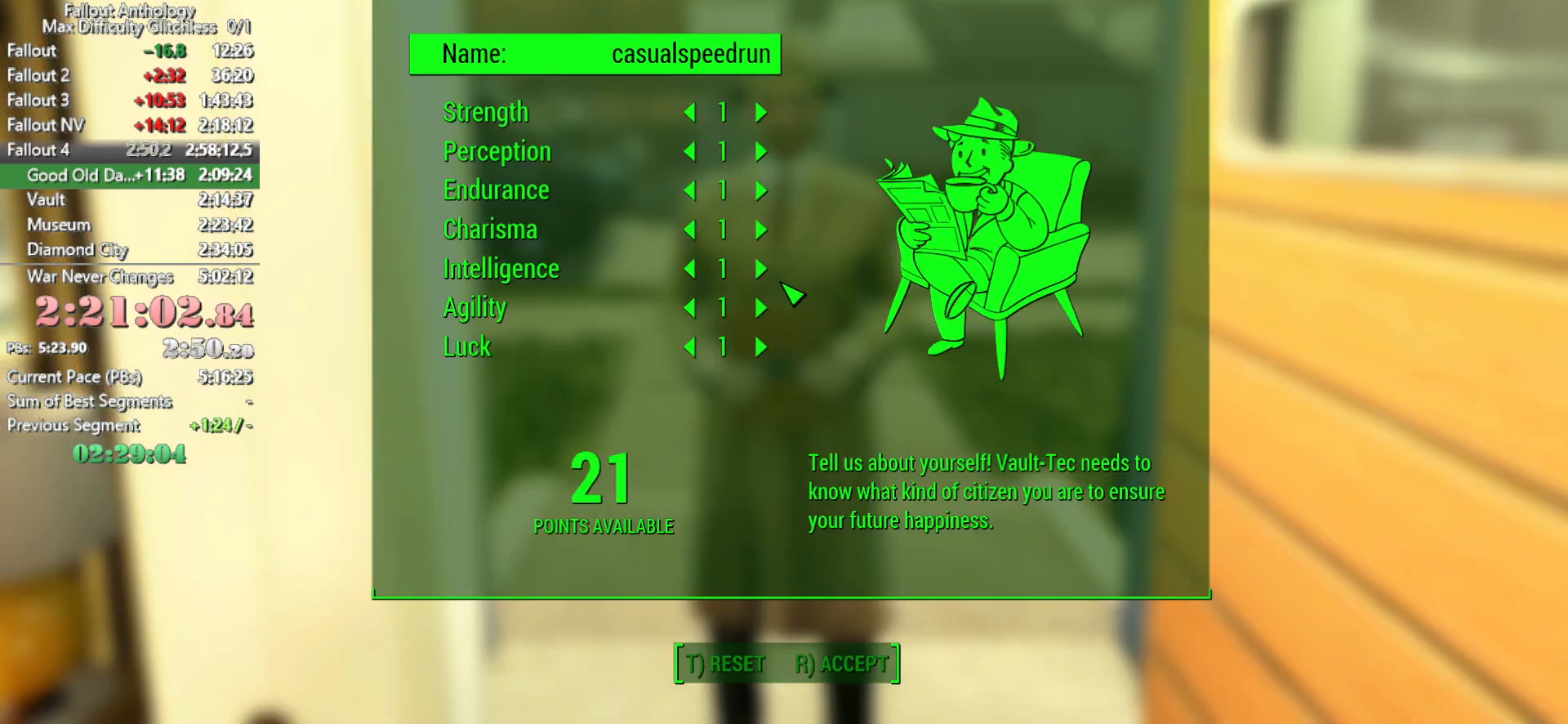
{"keys": [], "mouse": [], "mouse_move": "still", "events": []}
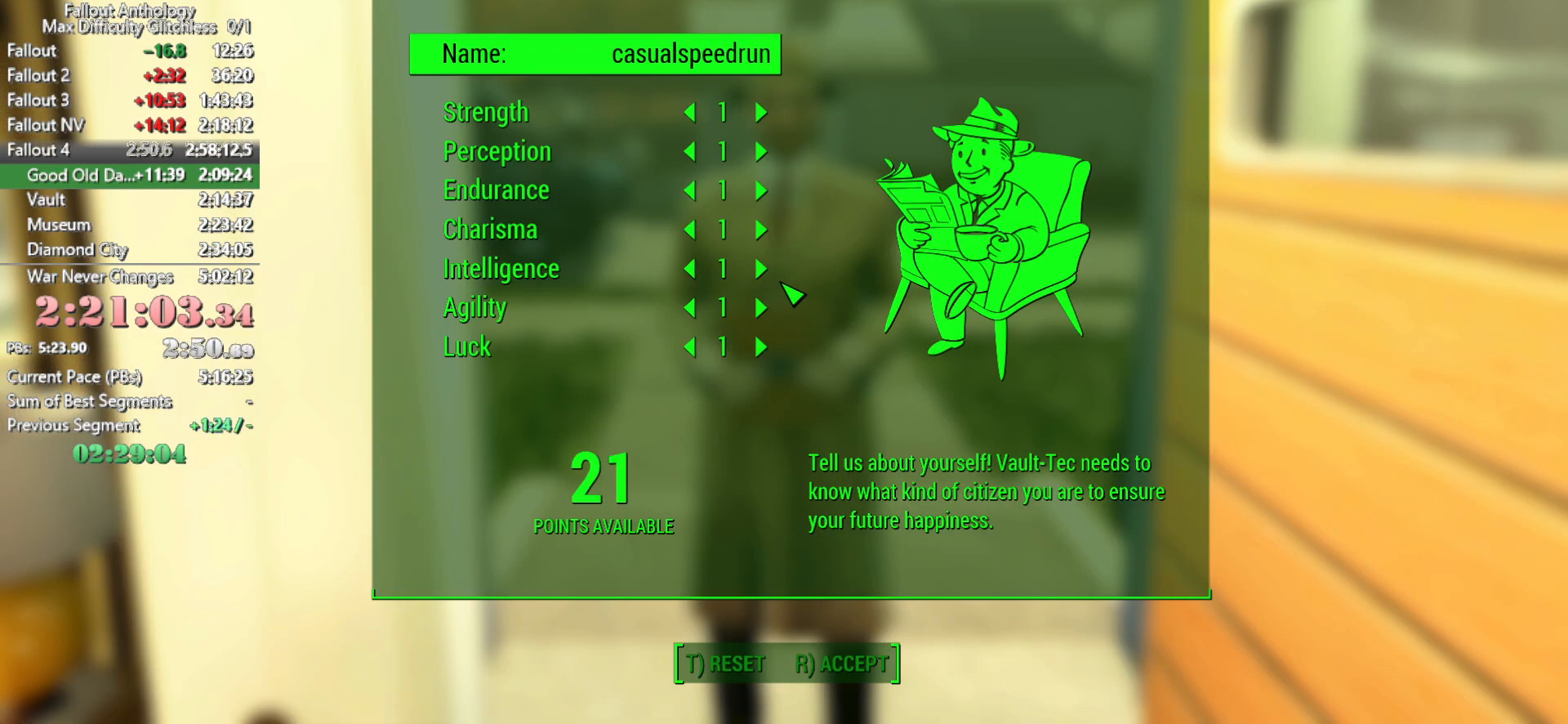
{"keys": ["d"], "mouse": [], "mouse_move": "still", "events": [[466, "d", "down"]]}
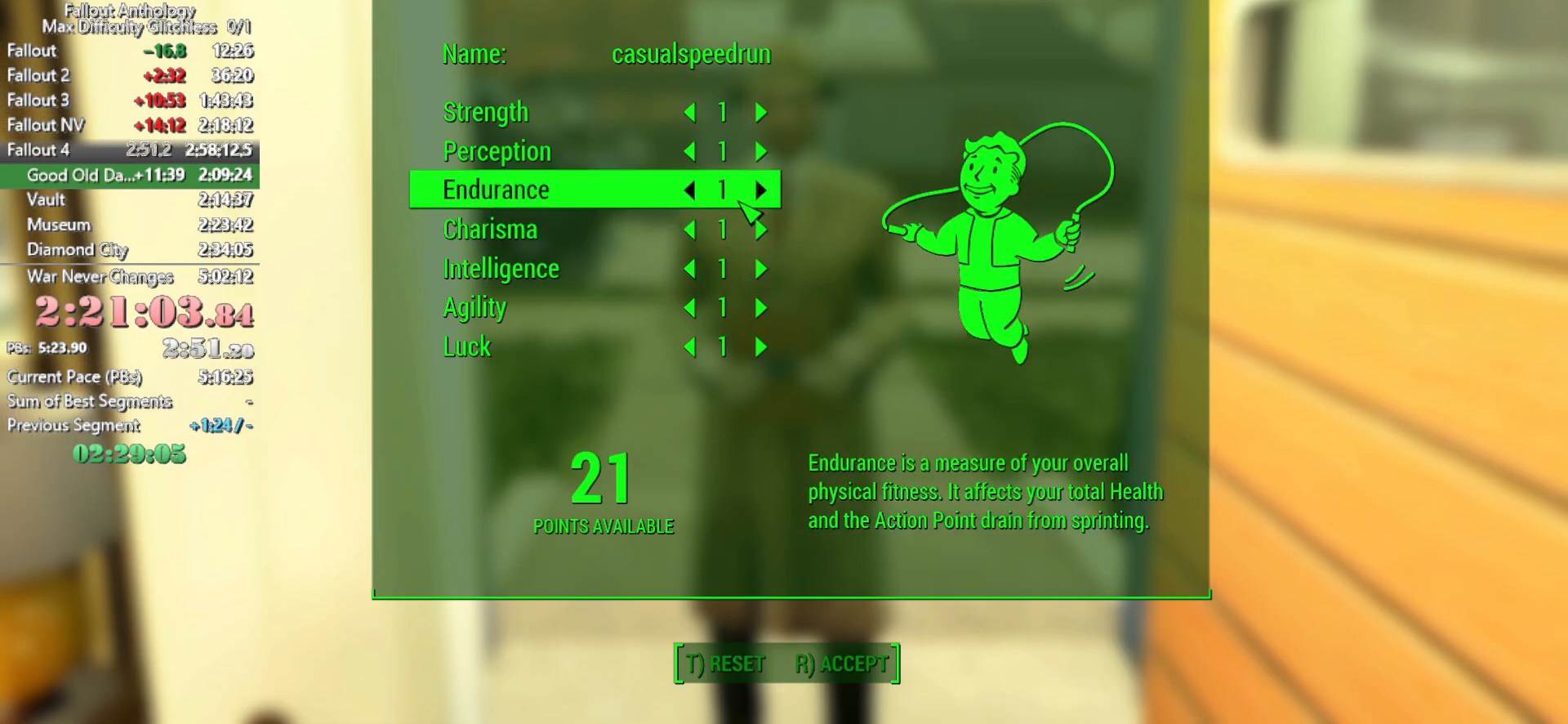
{"keys": ["d"], "mouse": [], "mouse_move": "still", "events": []}
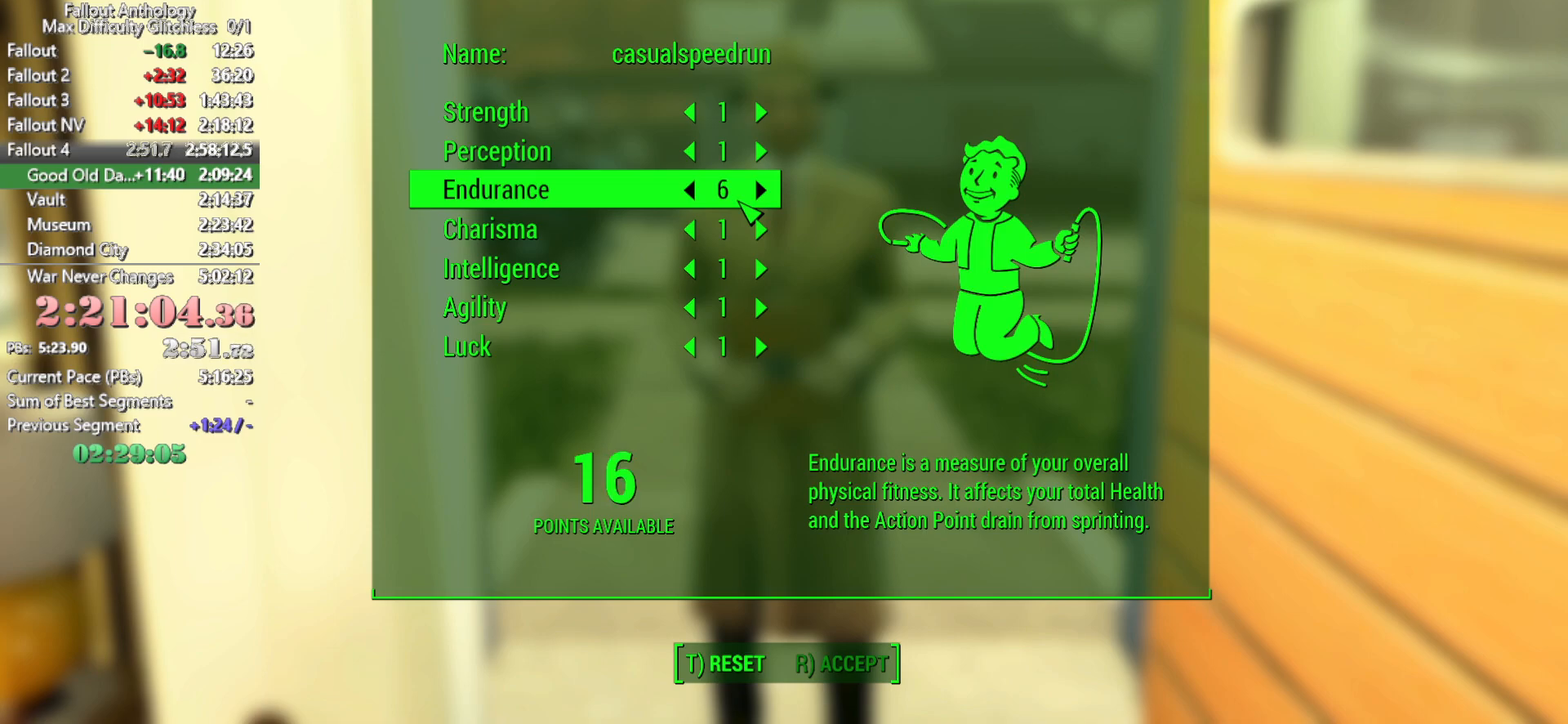
{"keys": [], "mouse": [], "mouse_move": "still", "events": [[500, "d", "up"]]}
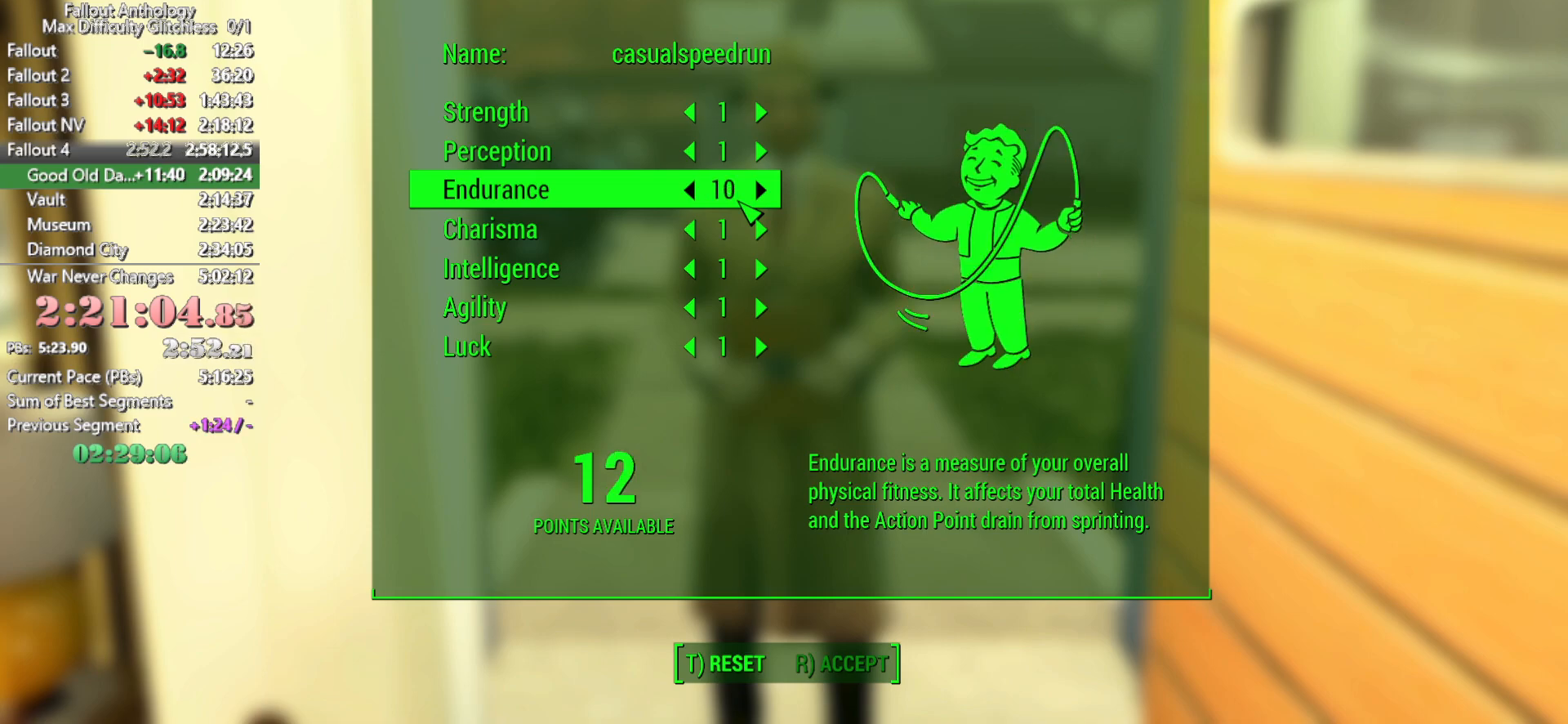
{"keys": [], "mouse": [], "mouse_move": "still", "events": [[233, "d", "down"], [333, "d", "up"], [416, "d", "down"], [466, "d", "up"]]}